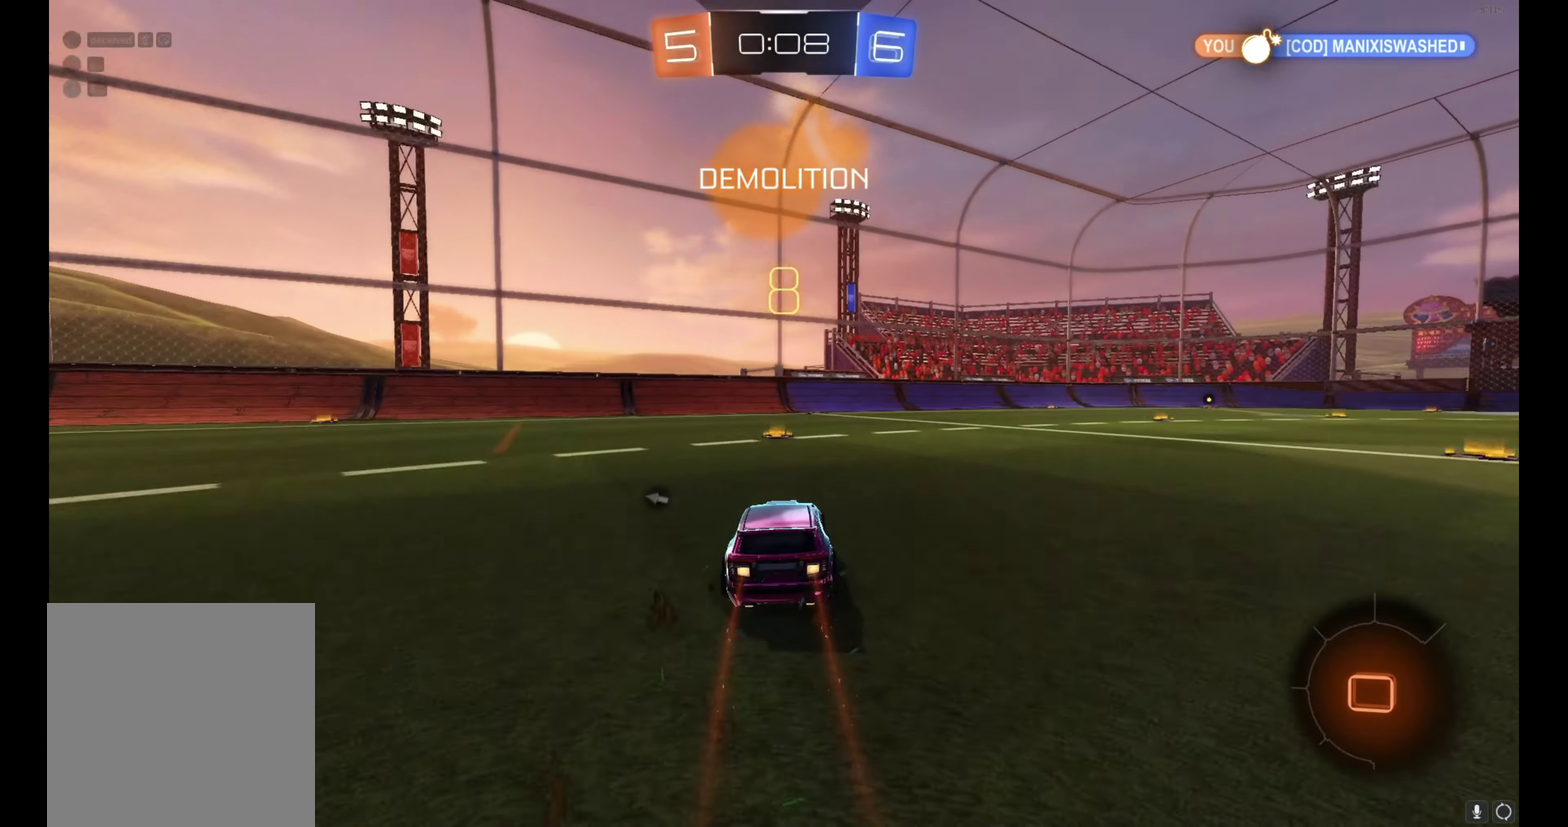
Gameplay with a controller (Xbox layout); each line is a JSON object with the inputs held at the frame after it. "events" lists button and stick changes between this image and that frame as [ms after this image, input, new state], when the widget could be followed in between. This document gives stick clicks only as held states, not as events. Not read: L1 R1 R3 right_stick.
{"buttons": ["R2"], "left_stick": "left", "events": [[150, "B", "up"], [284, "left_stick", "right"], [350, "left_stick", "center"], [434, "left_stick", "left"]]}
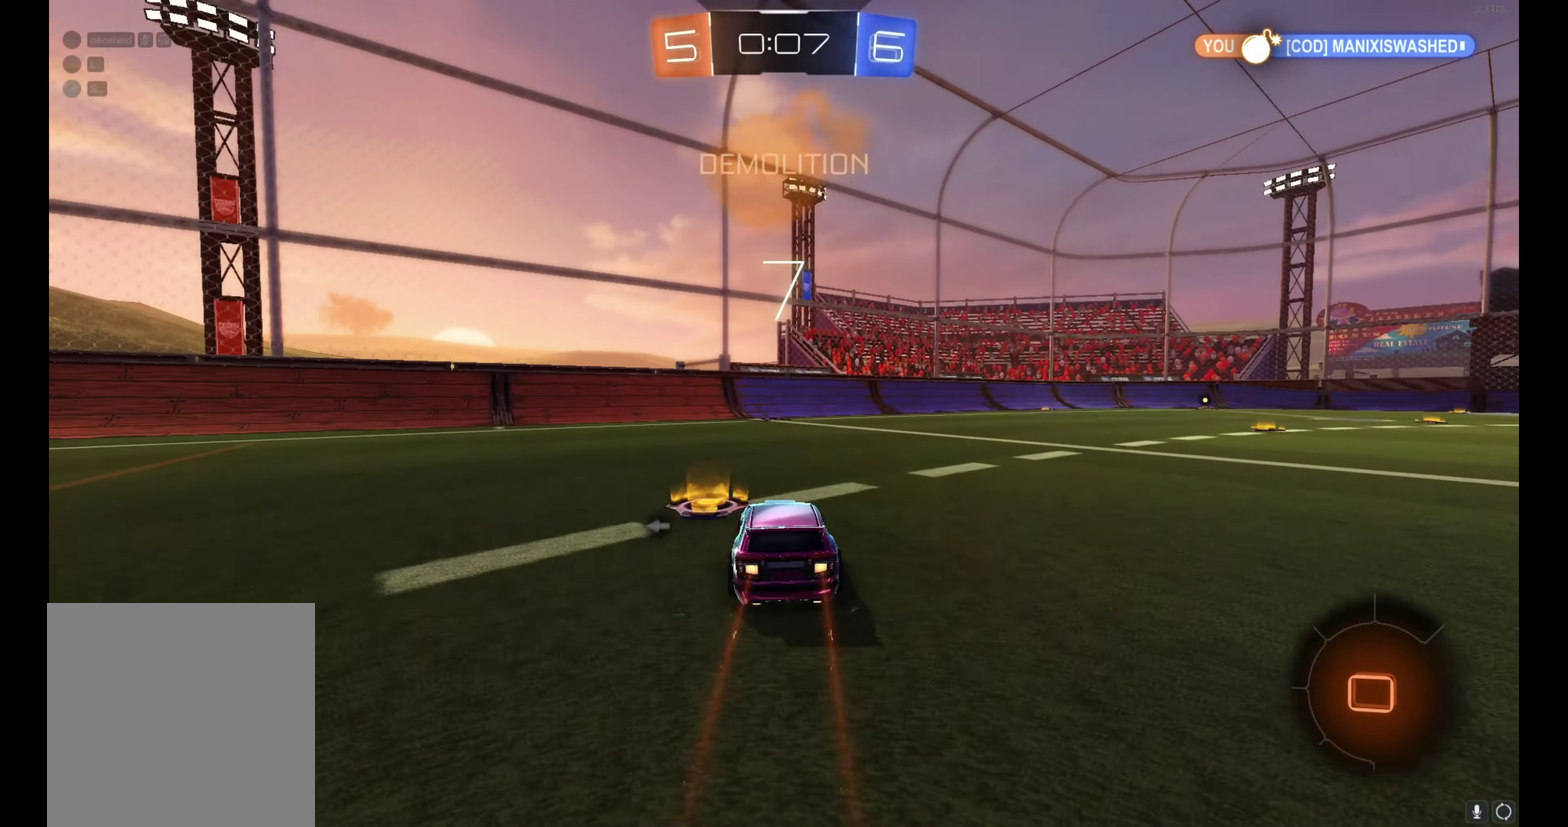
{"buttons": ["R2"], "left_stick": "up-left", "events": [[100, "Y", "down"], [200, "Y", "up"], [434, "left_stick", "up-left"]]}
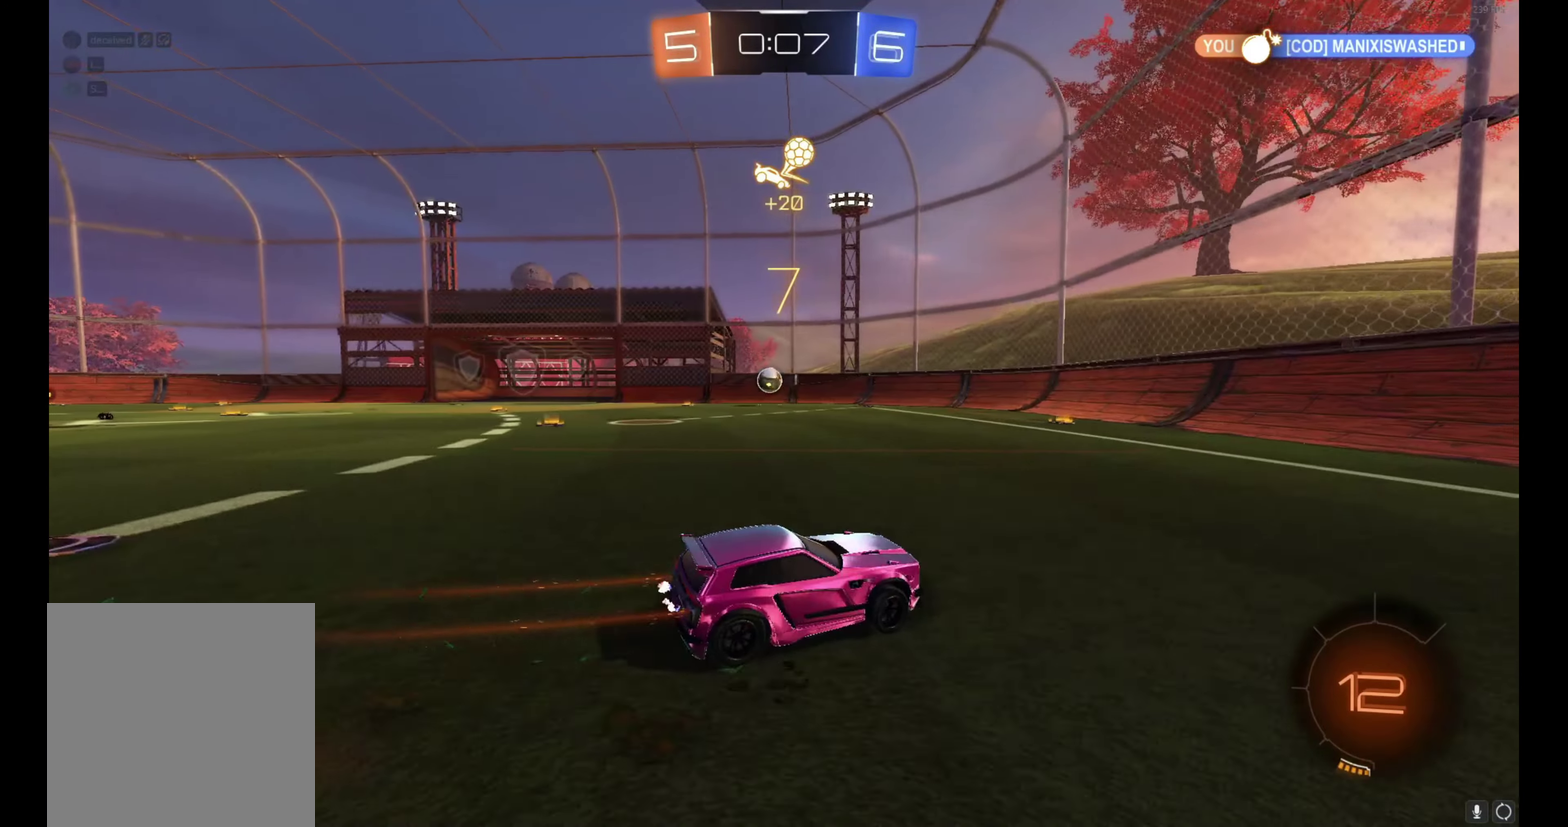
{"buttons": ["R2"], "left_stick": "up-left", "events": [[100, "left_stick", "center"], [250, "left_stick", "up-left"], [317, "left_stick", "center"], [417, "left_stick", "up-left"]]}
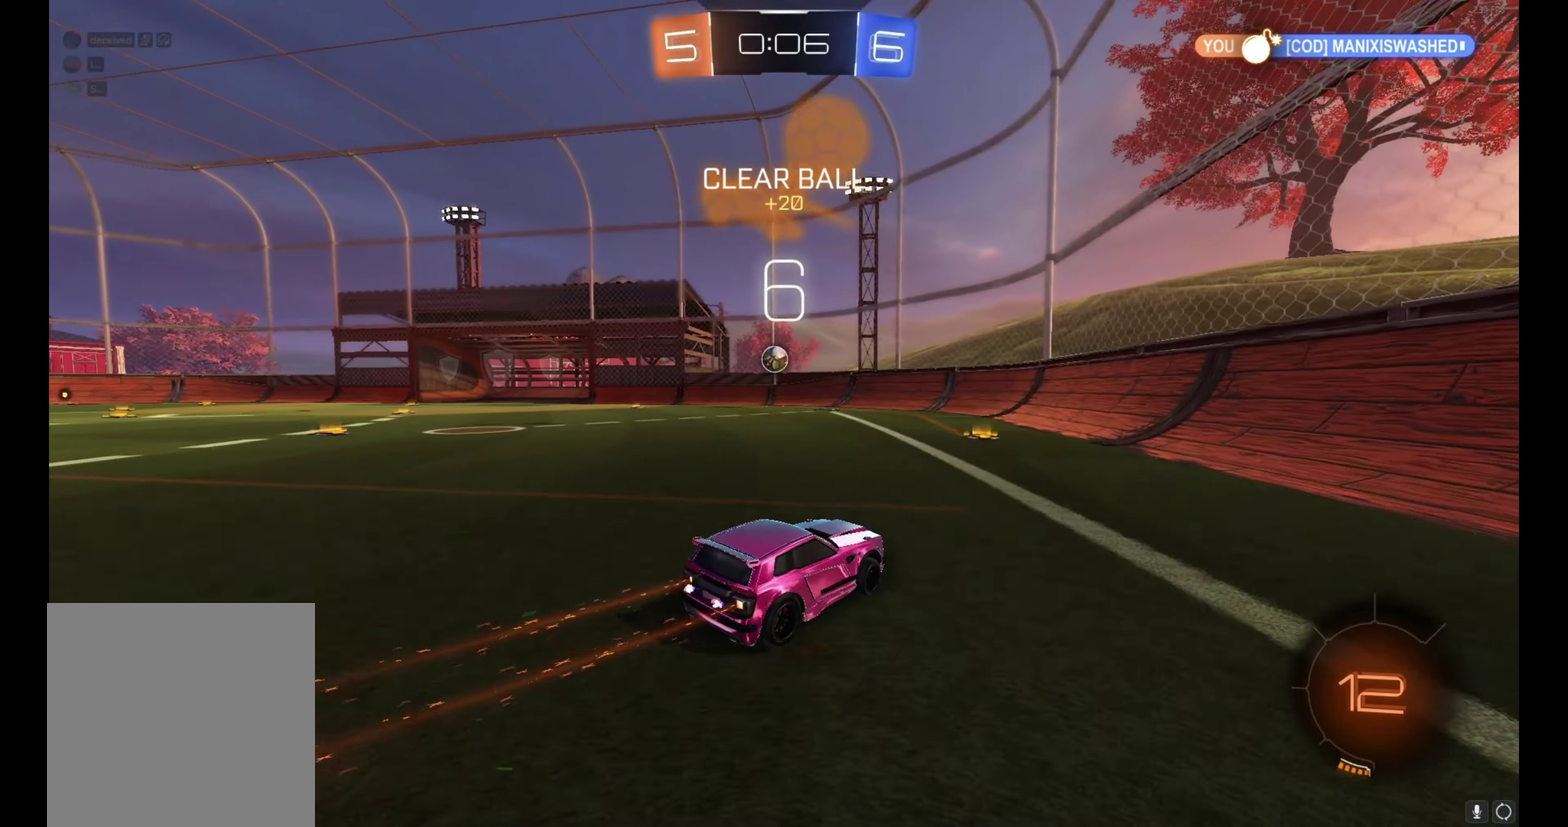
{"buttons": ["R2"], "left_stick": "center", "events": [[17, "left_stick", "center"], [117, "left_stick", "up-left"], [200, "left_stick", "center"], [334, "left_stick", "up-left"], [500, "left_stick", "center"]]}
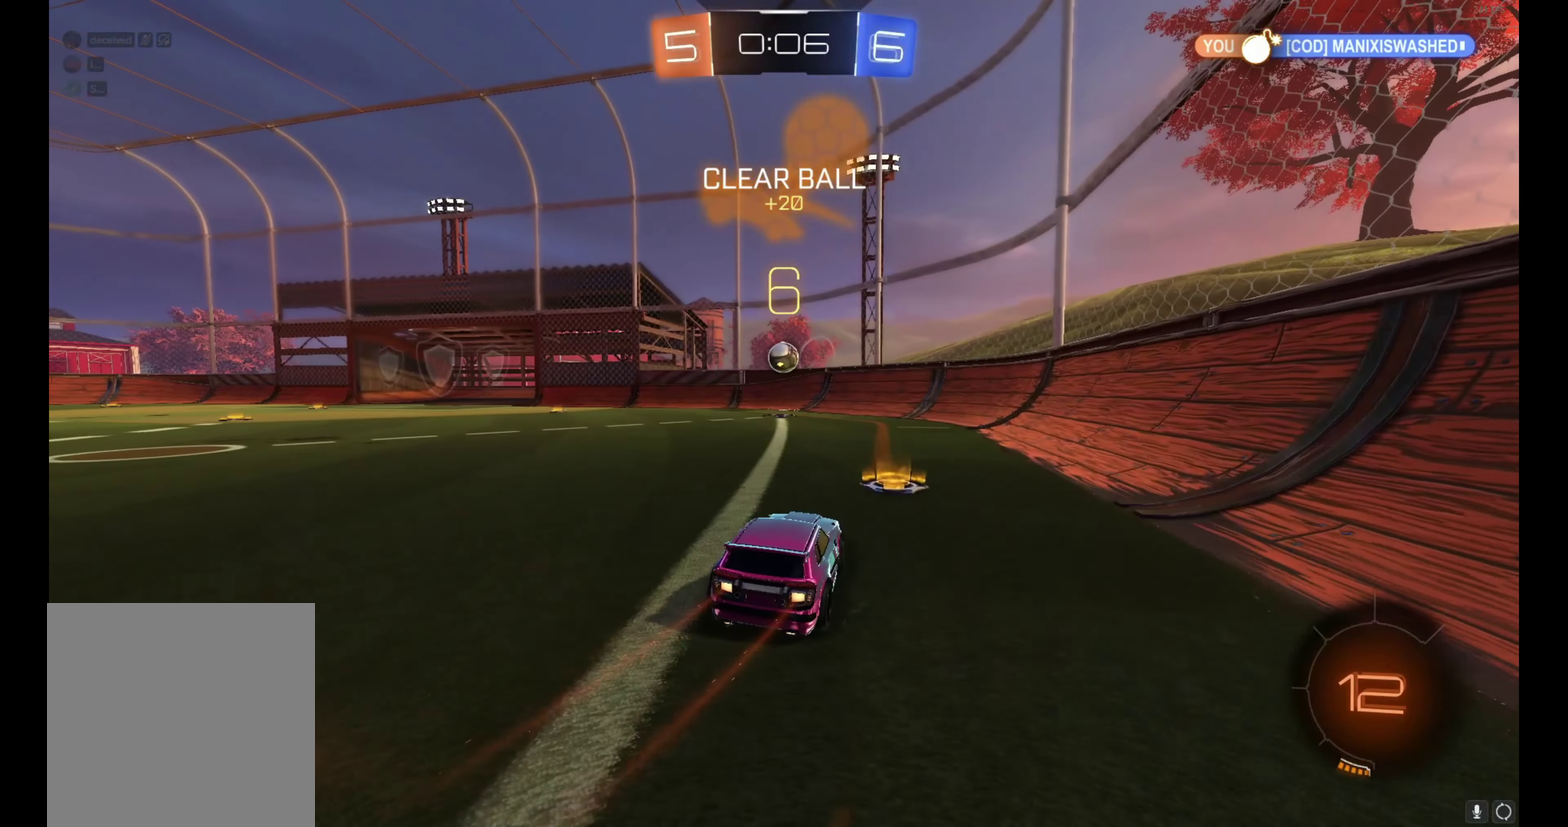
{"buttons": ["R2"], "left_stick": "center", "events": [[350, "left_stick", "up-left"], [417, "left_stick", "center"]]}
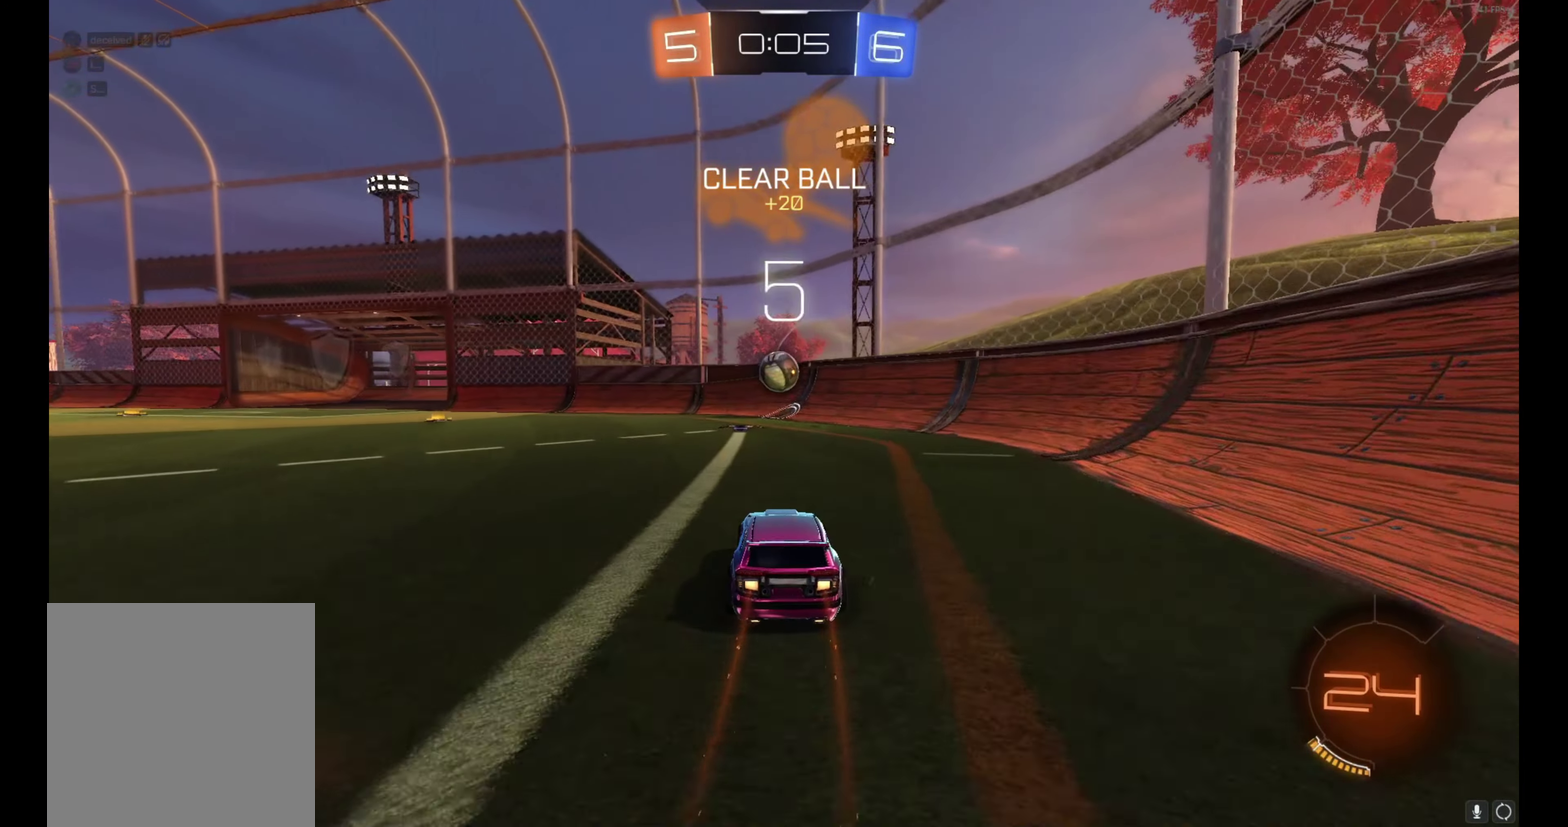
{"buttons": [], "left_stick": "center", "events": [[467, "R2", "up"]]}
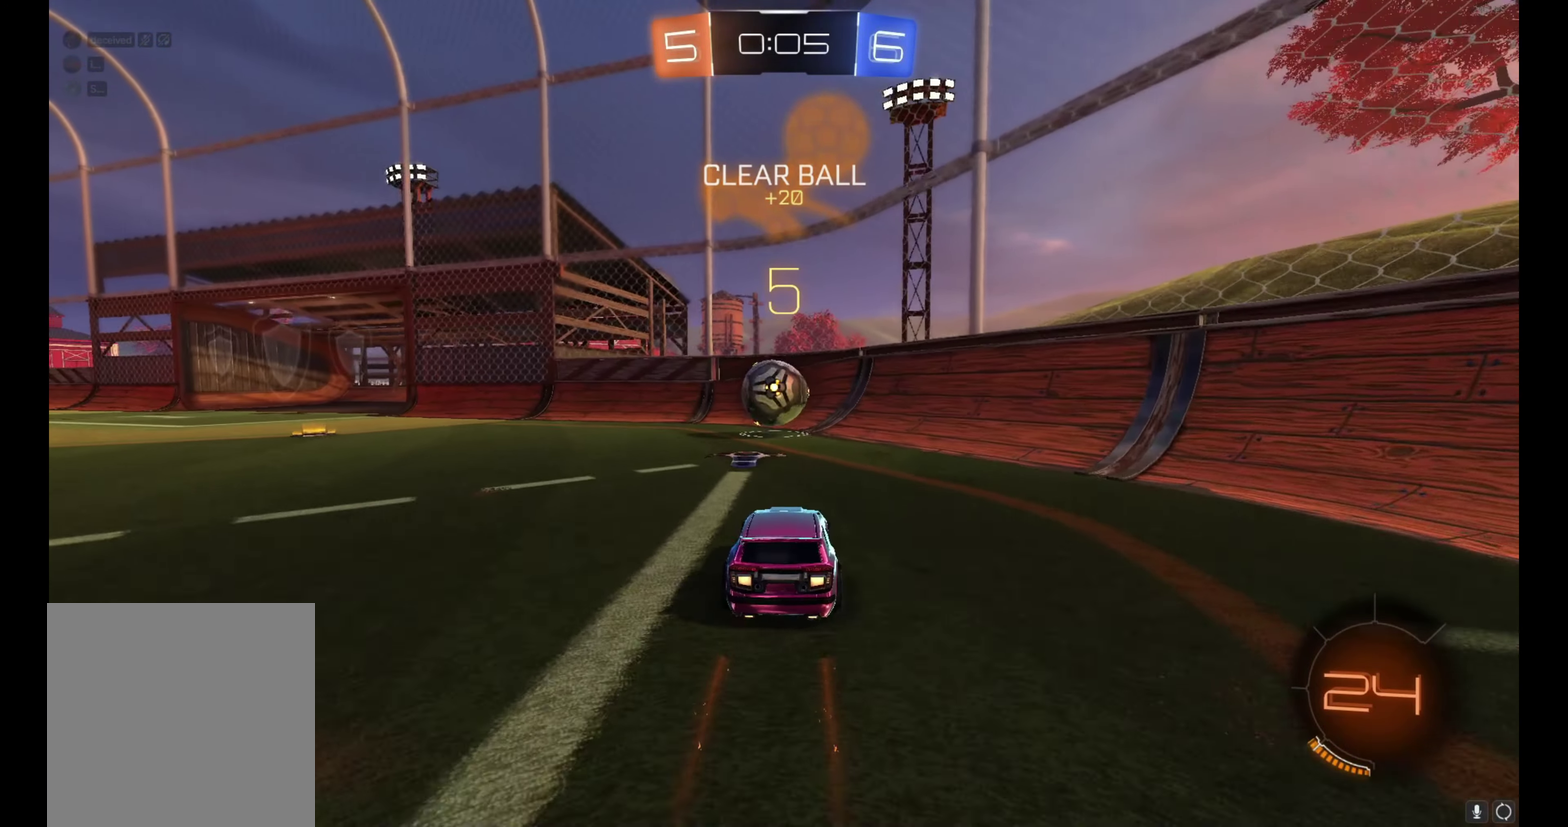
{"buttons": [], "left_stick": "left", "events": [[17, "L2", "down"], [217, "L2", "up"], [500, "left_stick", "left"]]}
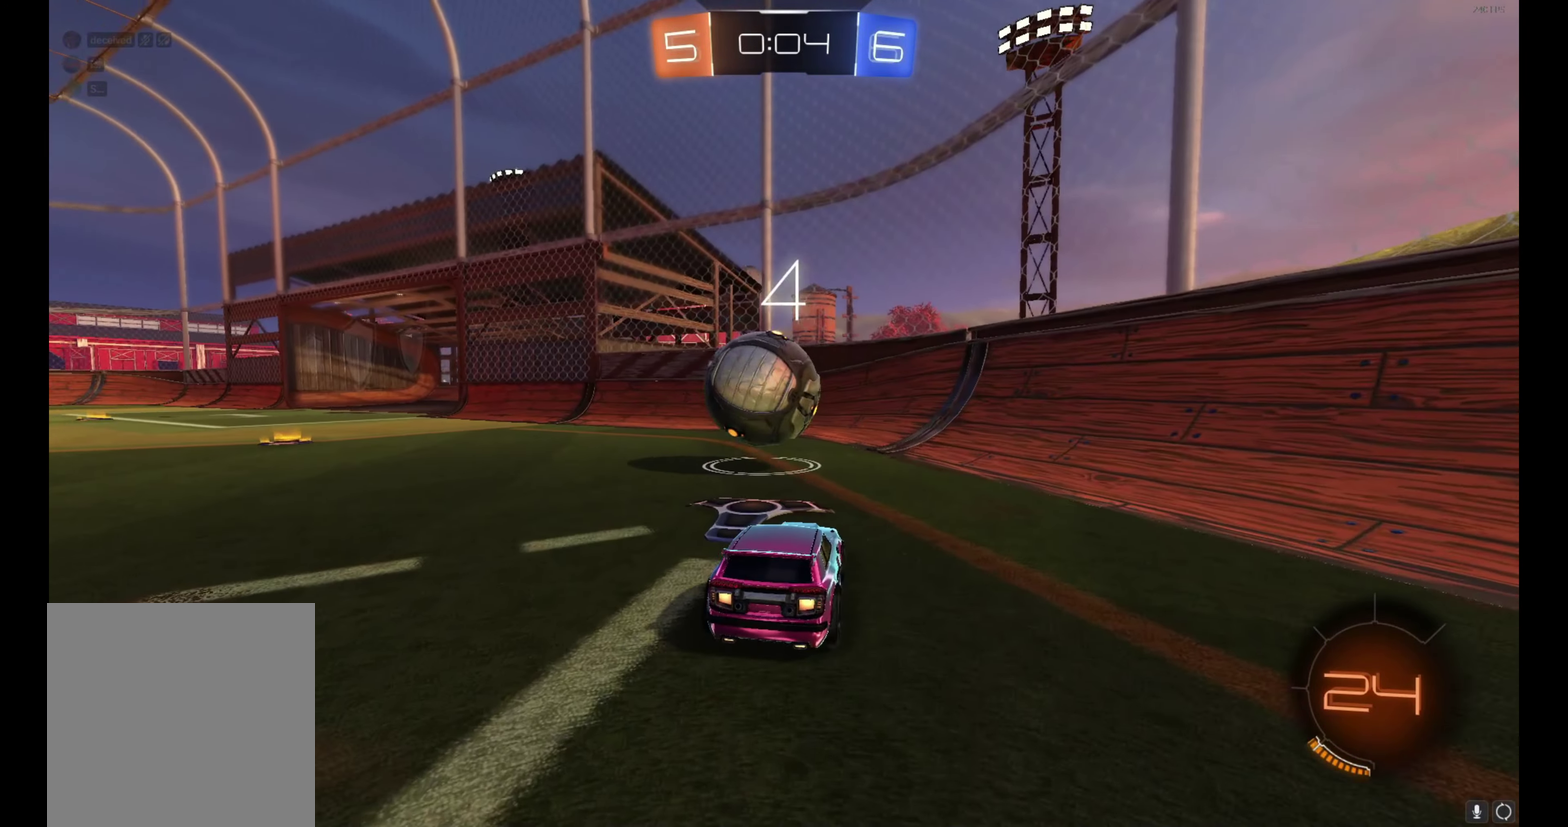
{"buttons": ["B", "R2"], "left_stick": "left", "events": [[17, "R2", "down"], [100, "Y", "down"], [167, "Y", "up"], [200, "left_stick", "center"], [417, "left_stick", "left"], [484, "B", "down"]]}
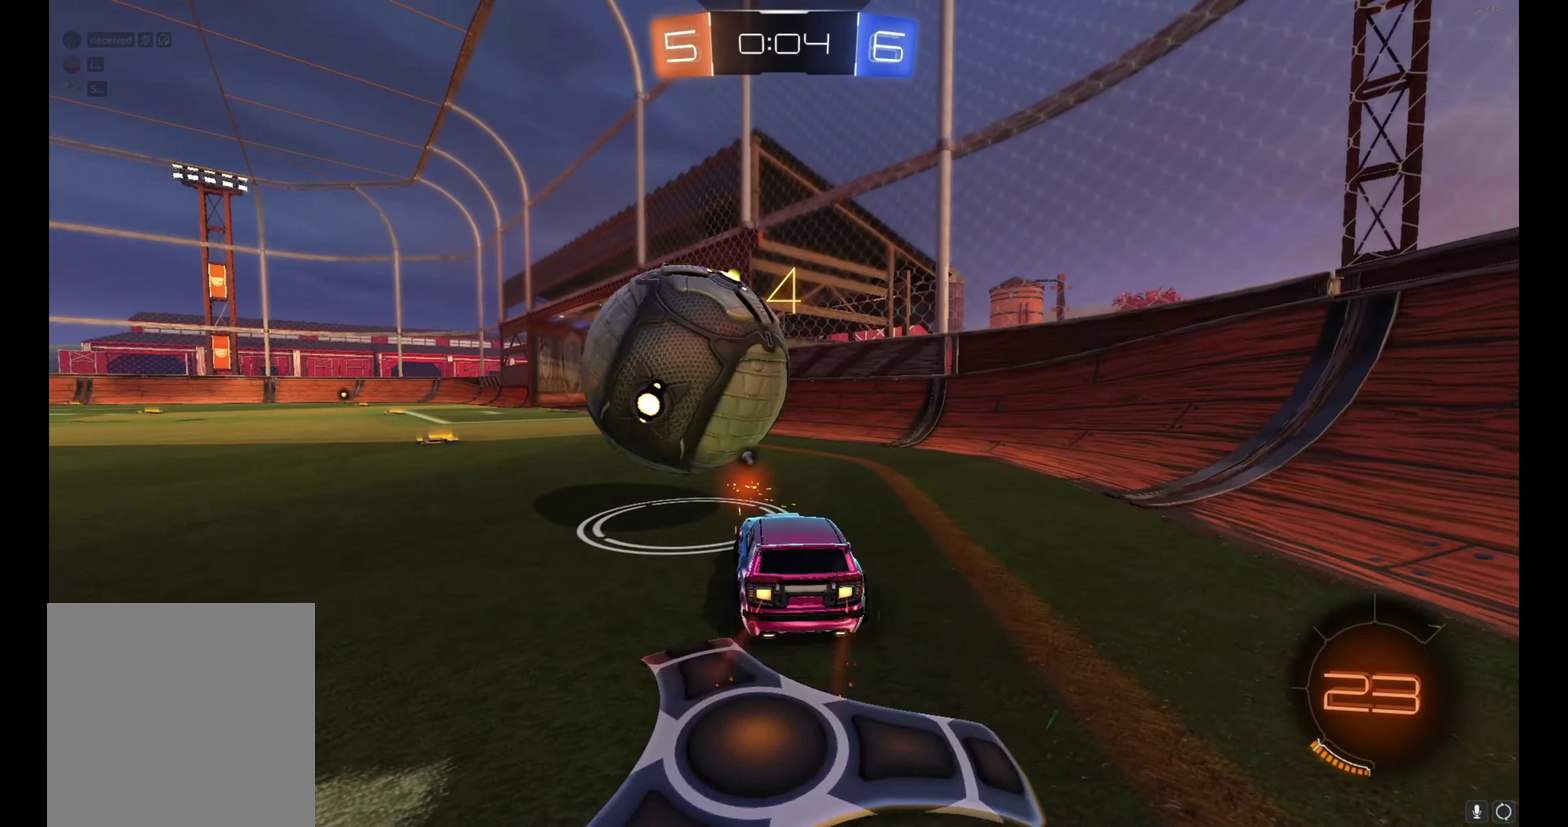
{"buttons": ["R2"], "left_stick": "up-left", "events": [[34, "left_stick", "up-left"], [133, "left_stick", "center"], [333, "B", "up"], [500, "left_stick", "up-left"]]}
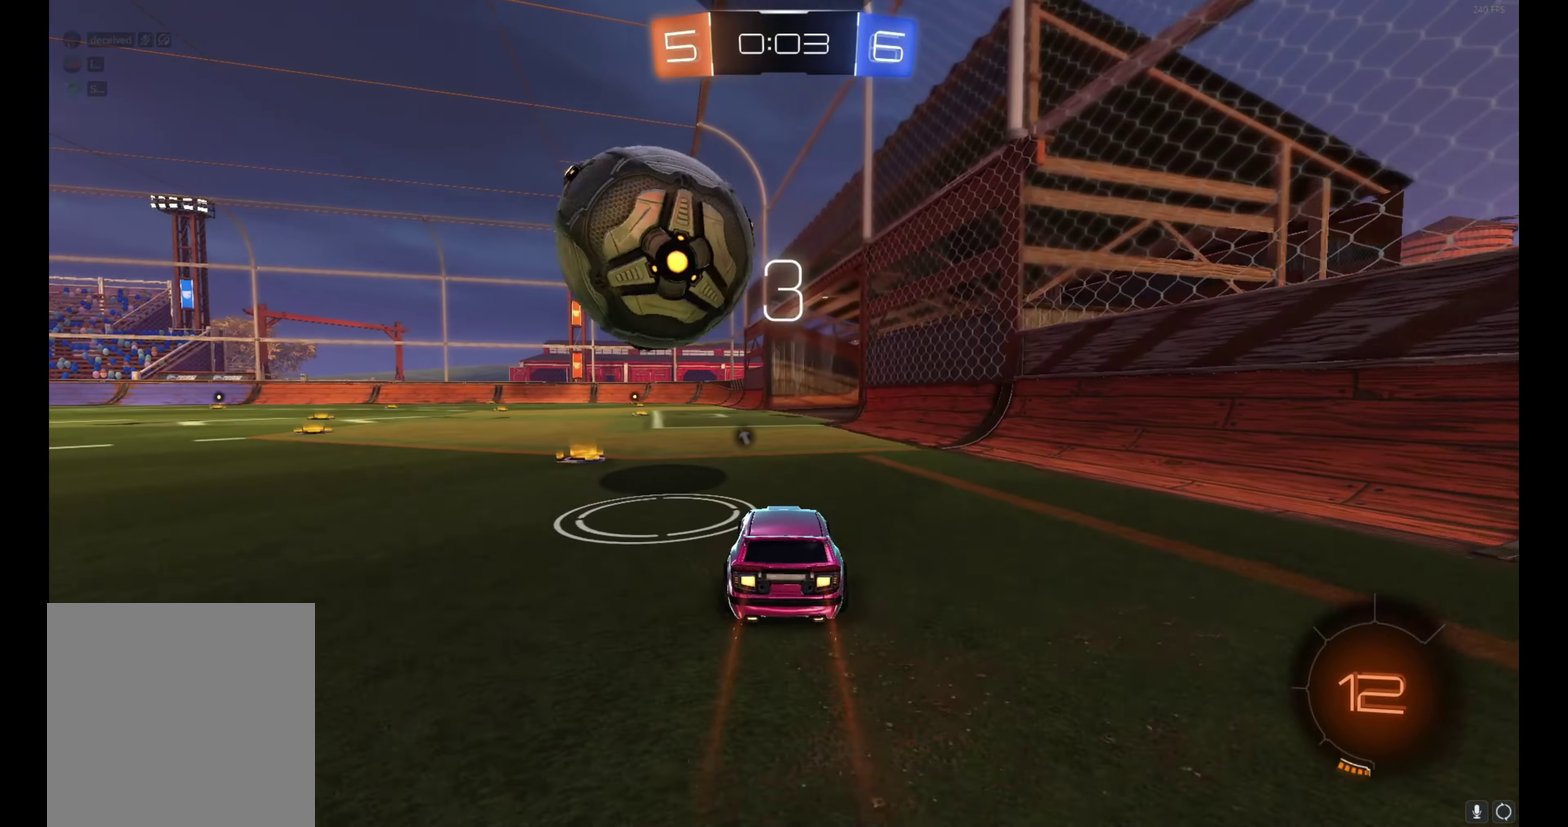
{"buttons": [], "left_stick": "center", "events": [[116, "left_stick", "center"], [366, "R2", "up"]]}
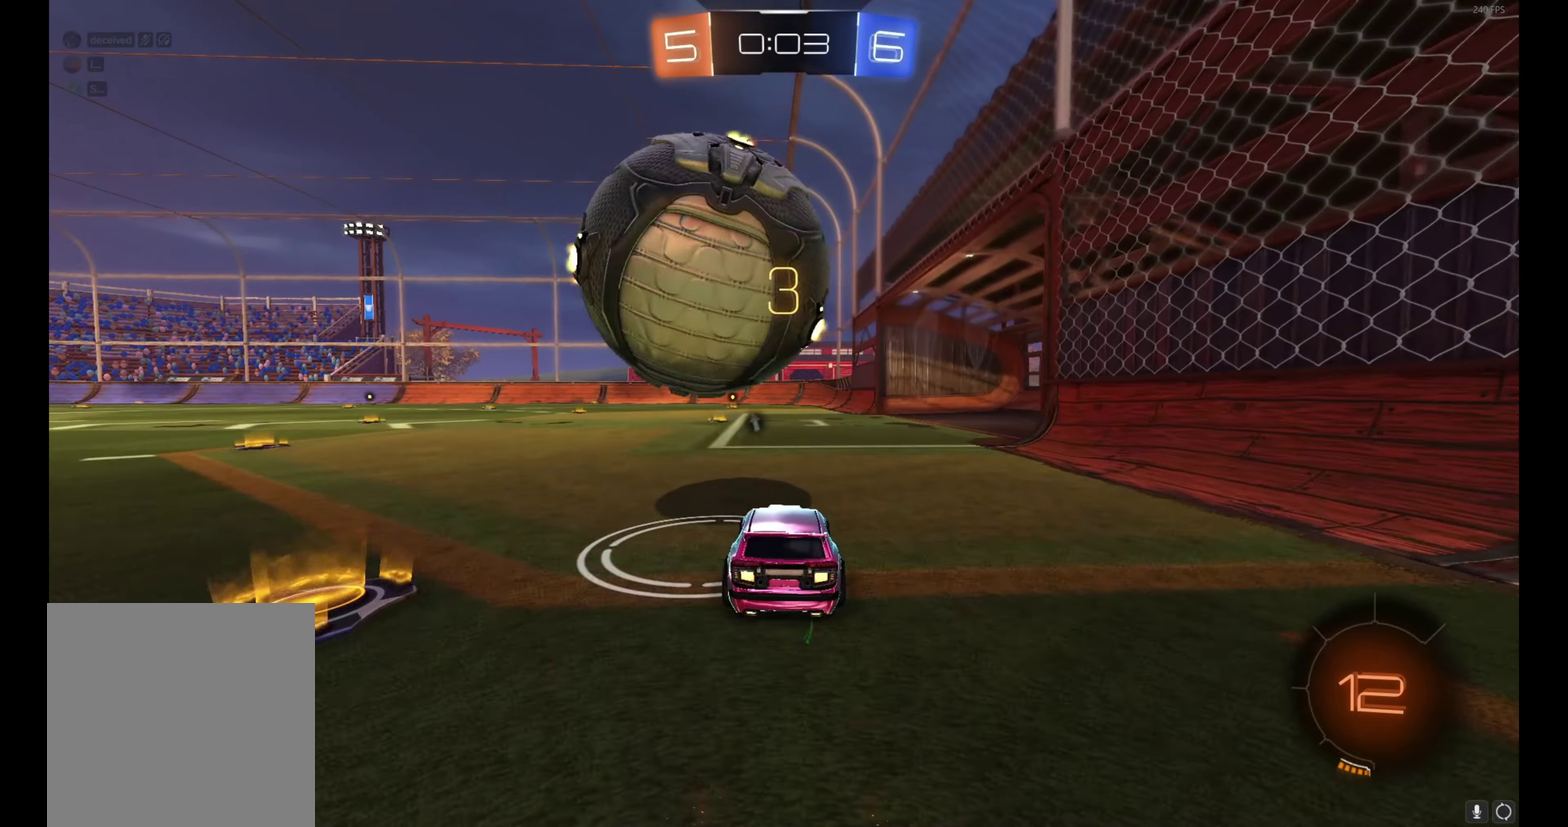
{"buttons": [], "left_stick": "center", "events": [[300, "left_stick", "left"], [416, "left_stick", "center"]]}
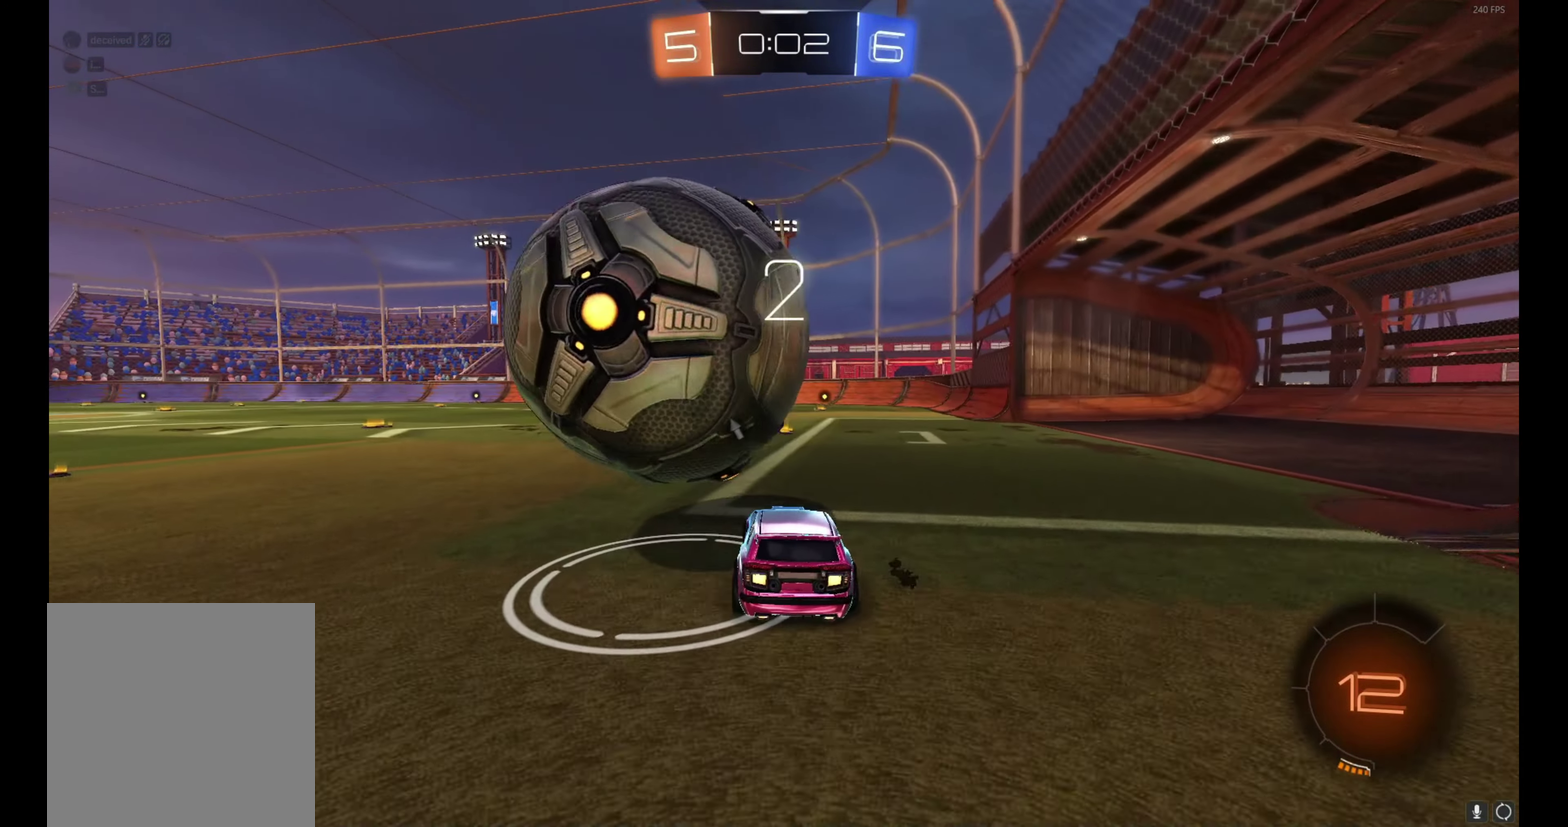
{"buttons": [], "left_stick": "left", "events": [[116, "R2", "down"], [166, "left_stick", "left"], [266, "left_stick", "center"], [400, "R2", "up"], [450, "left_stick", "left"]]}
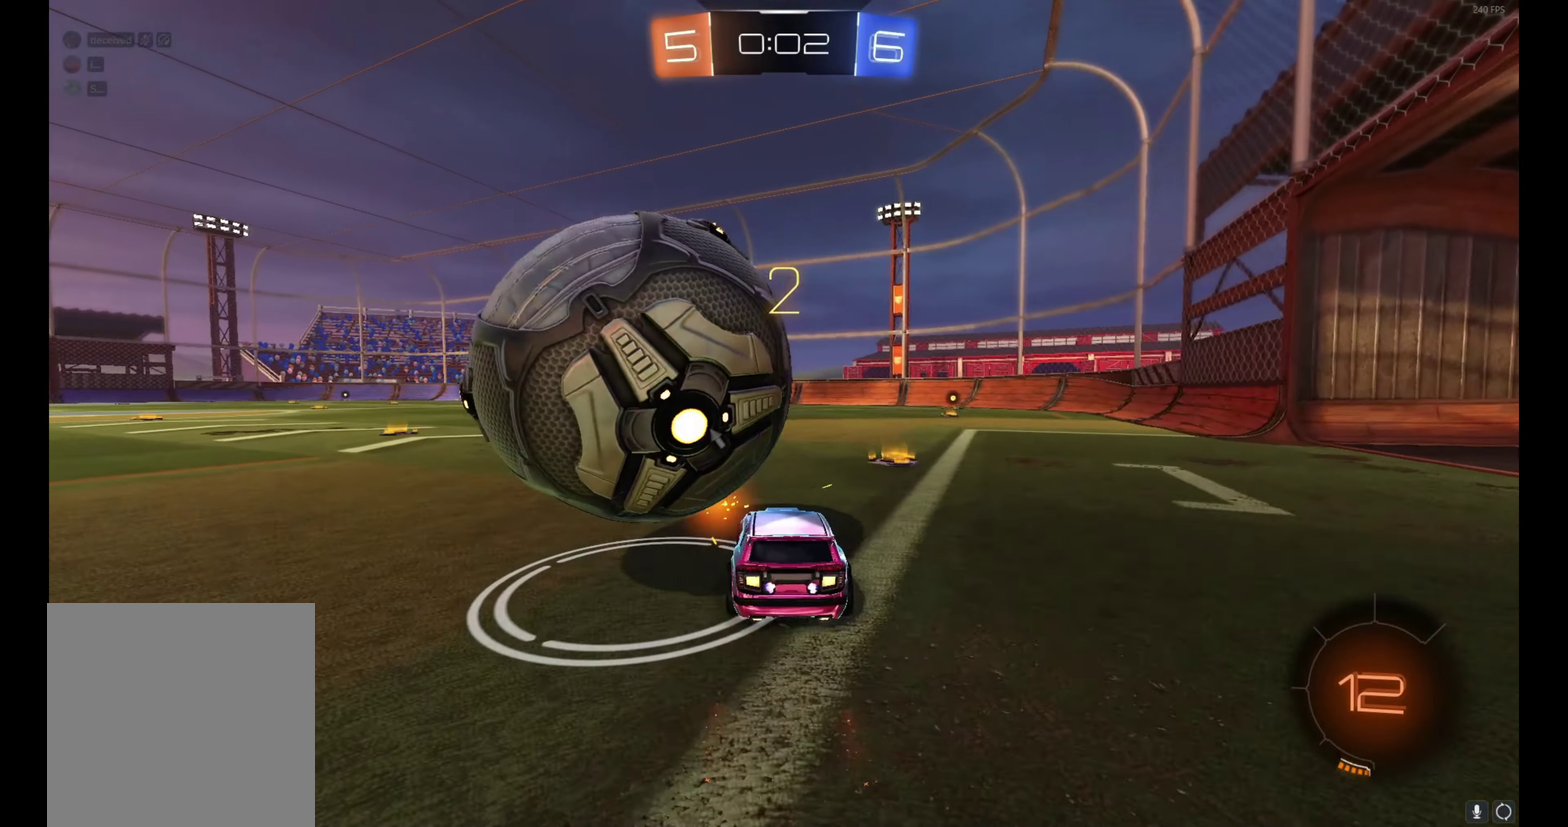
{"buttons": [], "left_stick": "center", "events": [[233, "R2", "down"], [266, "left_stick", "center"], [483, "R2", "up"]]}
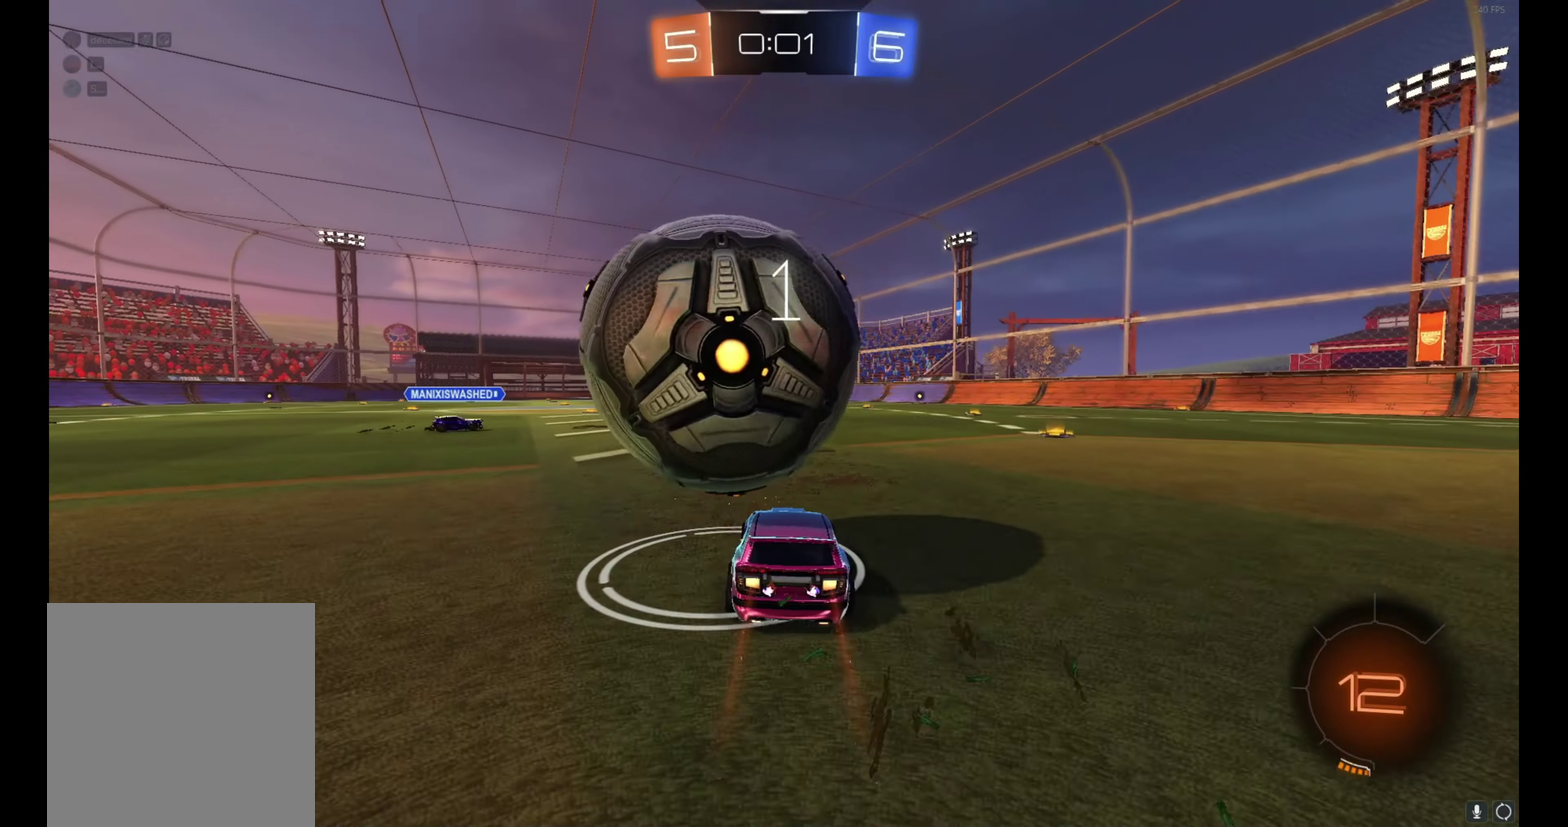
{"buttons": ["R2"], "left_stick": "center", "events": [[150, "left_stick", "right"], [216, "left_stick", "center"], [283, "R2", "down"]]}
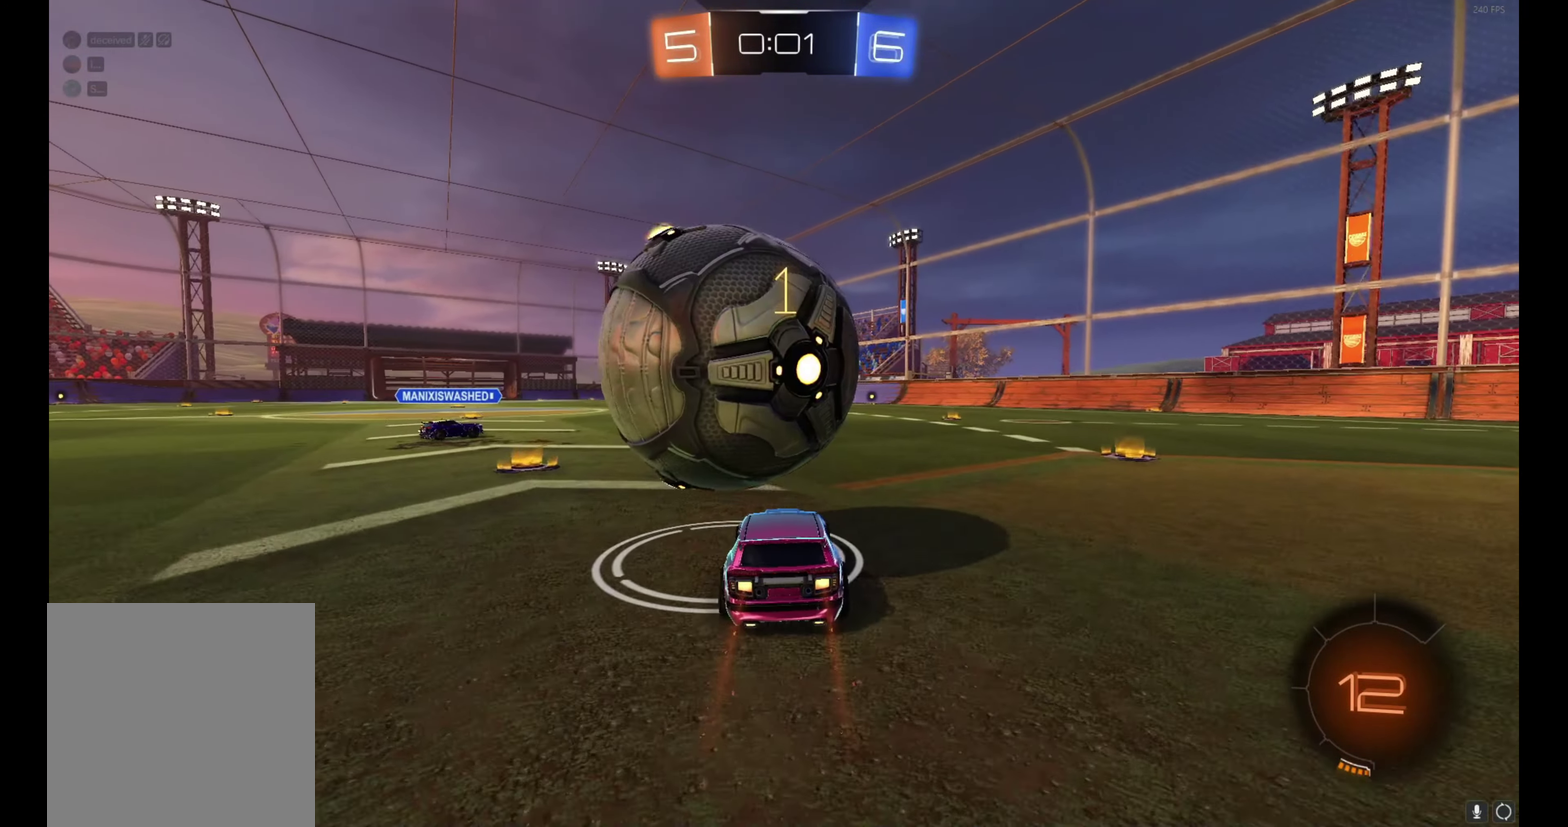
{"buttons": ["R2"], "left_stick": "left", "events": [[300, "B", "down"], [300, "left_stick", "left"], [400, "left_stick", "center"], [450, "left_stick", "left"], [466, "B", "up"]]}
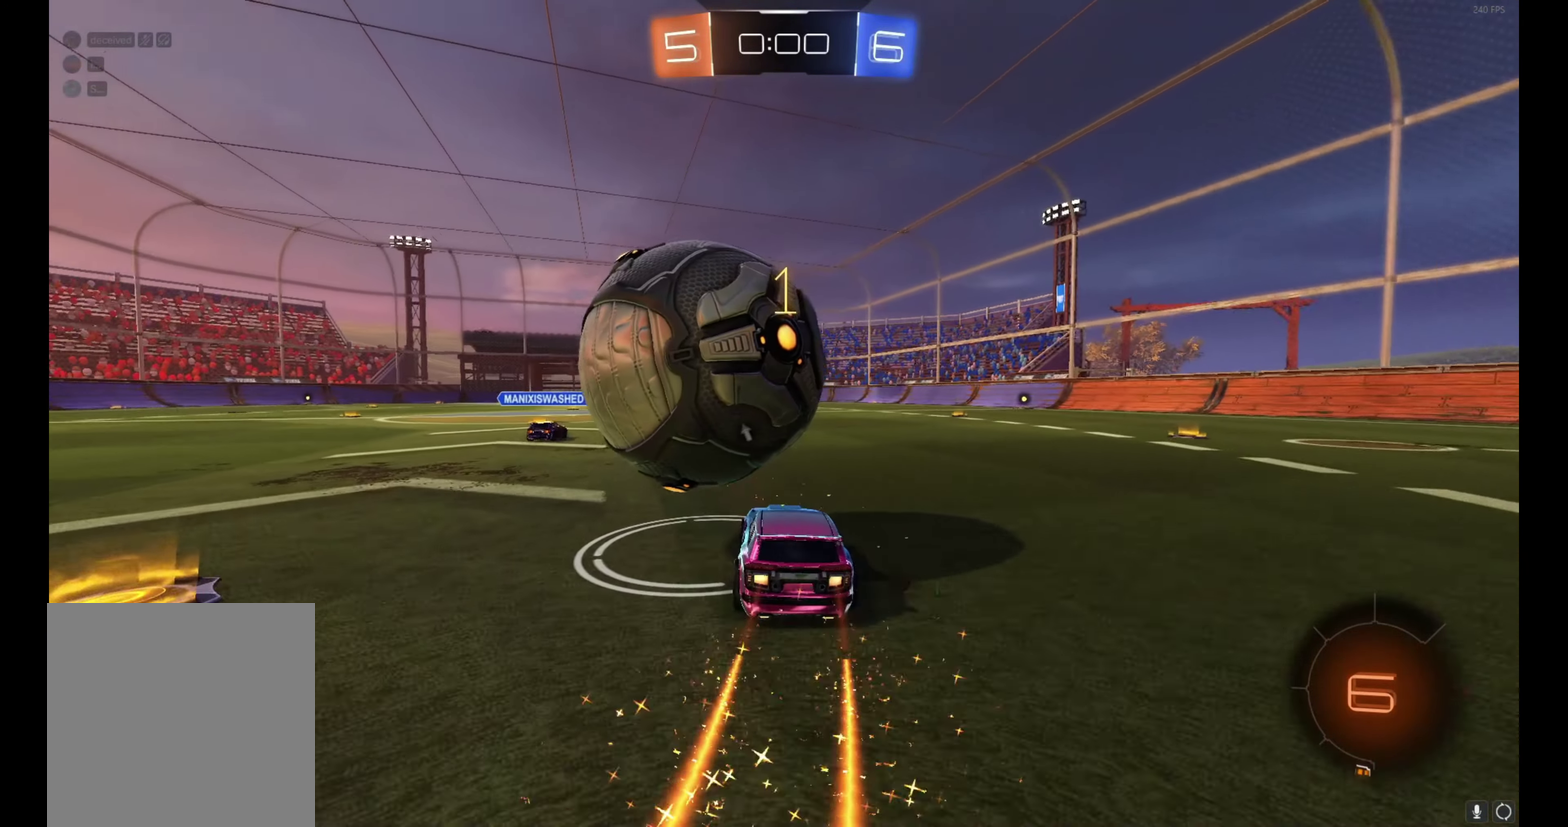
{"buttons": ["R2"], "left_stick": "right"}
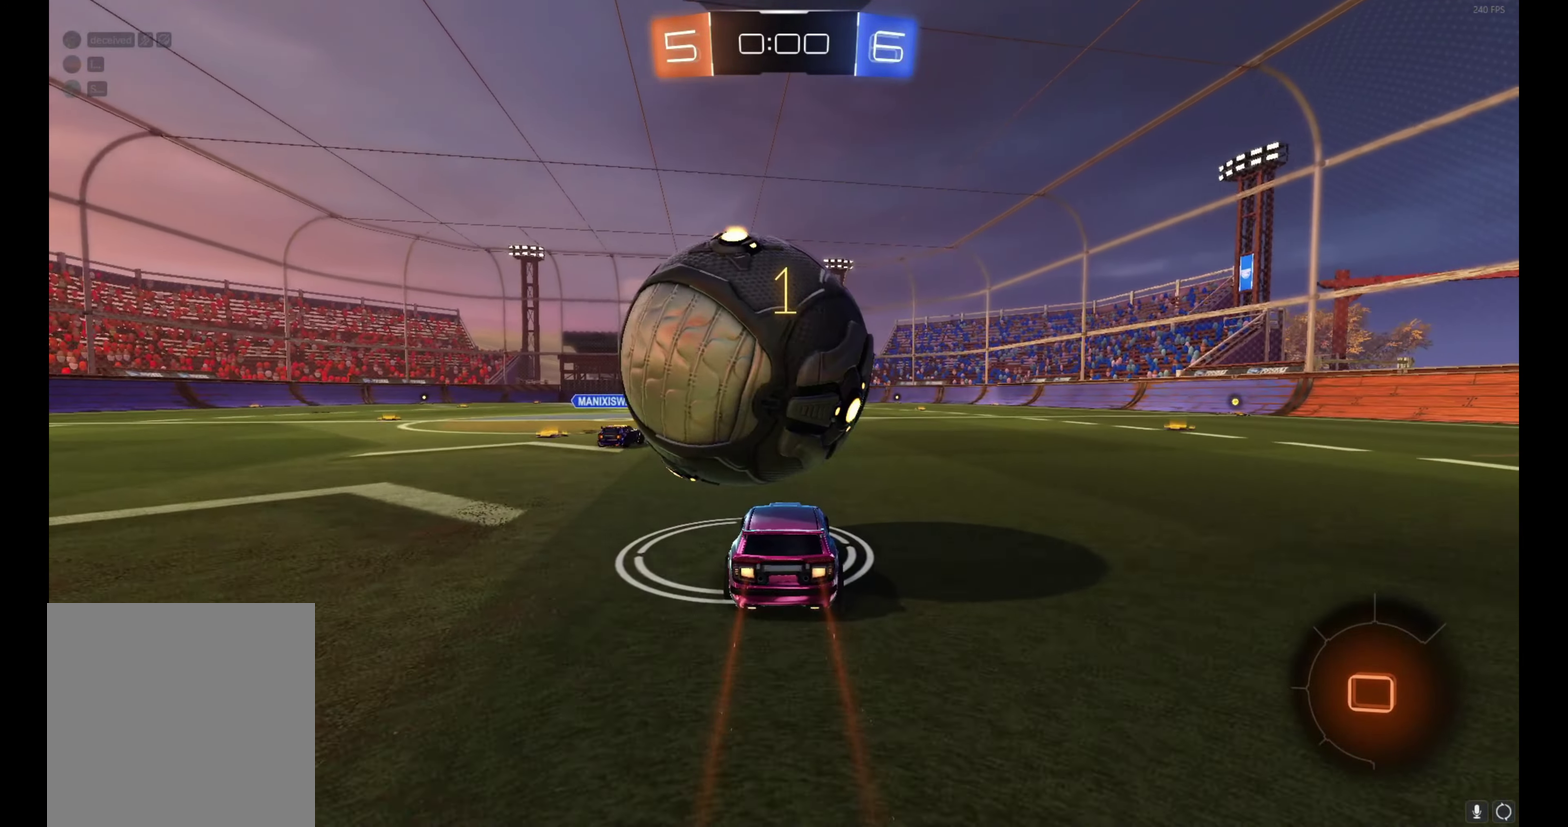
{"buttons": ["A", "R2"], "left_stick": "up-left"}
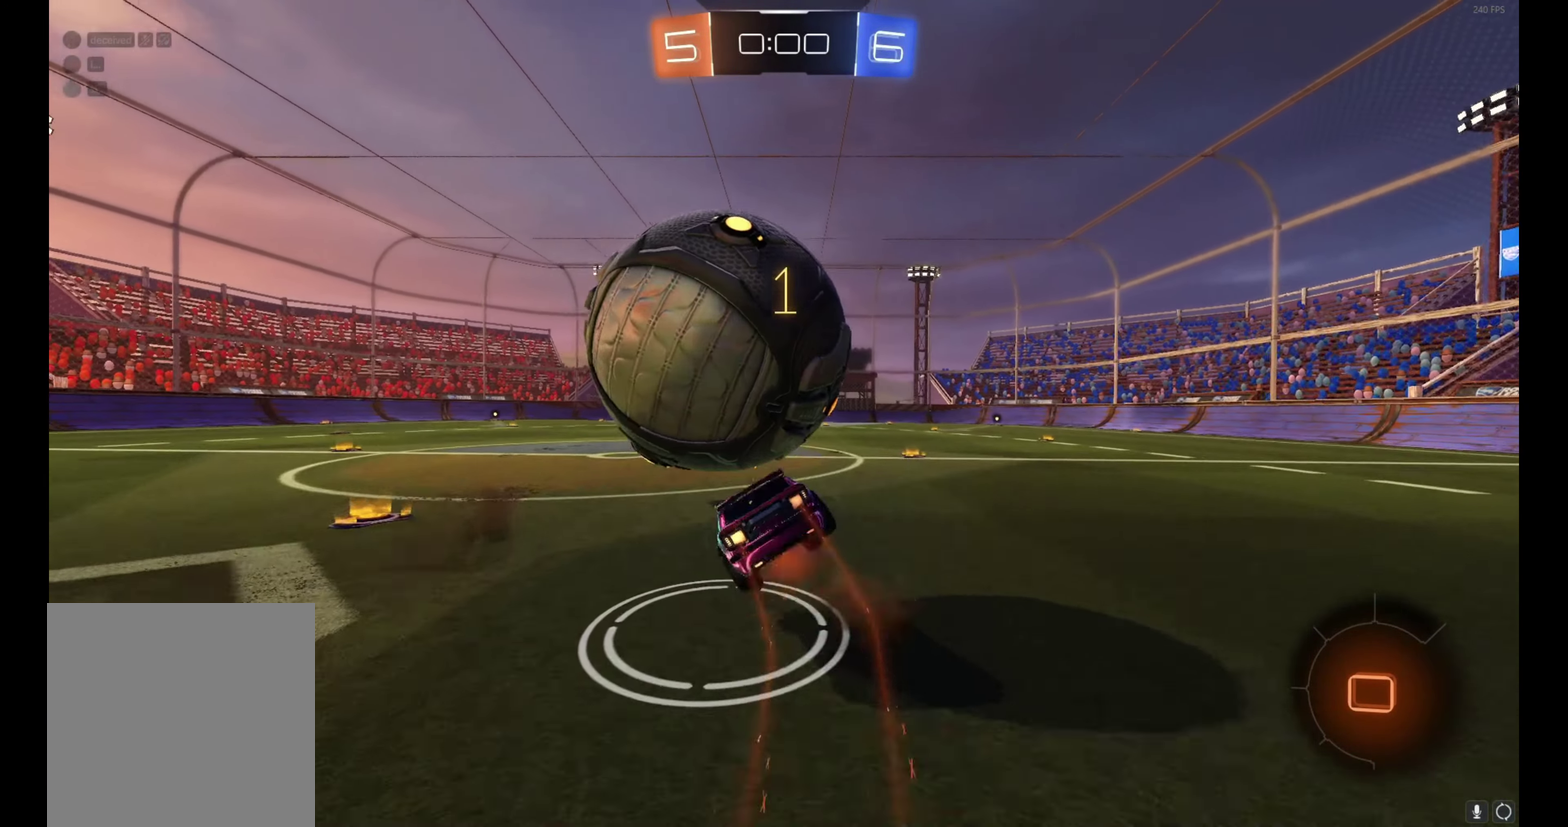
{"buttons": ["R2"], "left_stick": "left", "events": [[183, "A", "up"], [250, "left_stick", "left"]]}
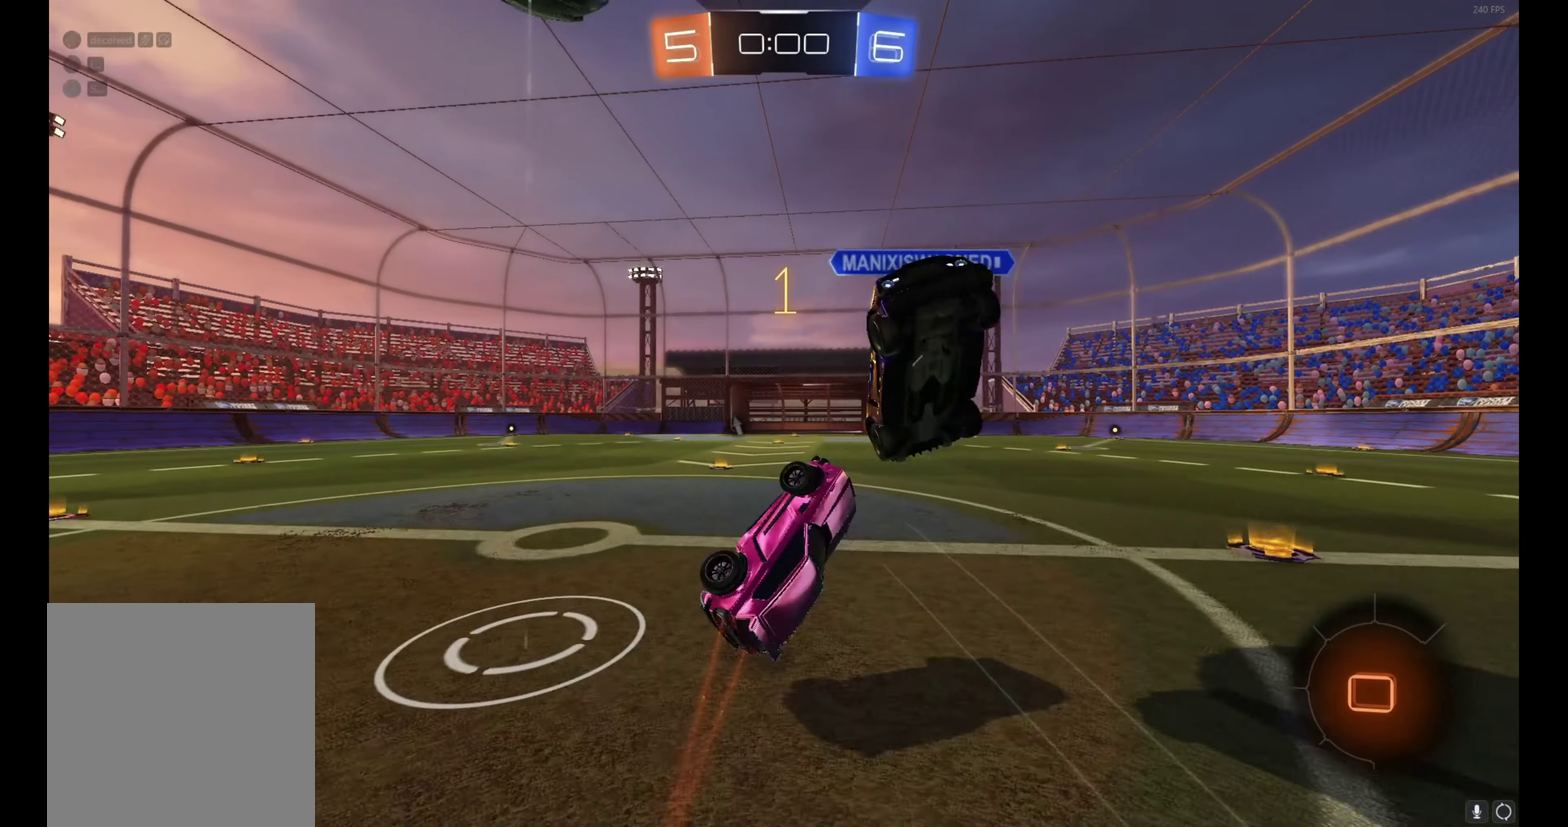
{"buttons": ["B", "R2"], "left_stick": "center", "events": [[100, "left_stick", "center"], [467, "B", "down"]]}
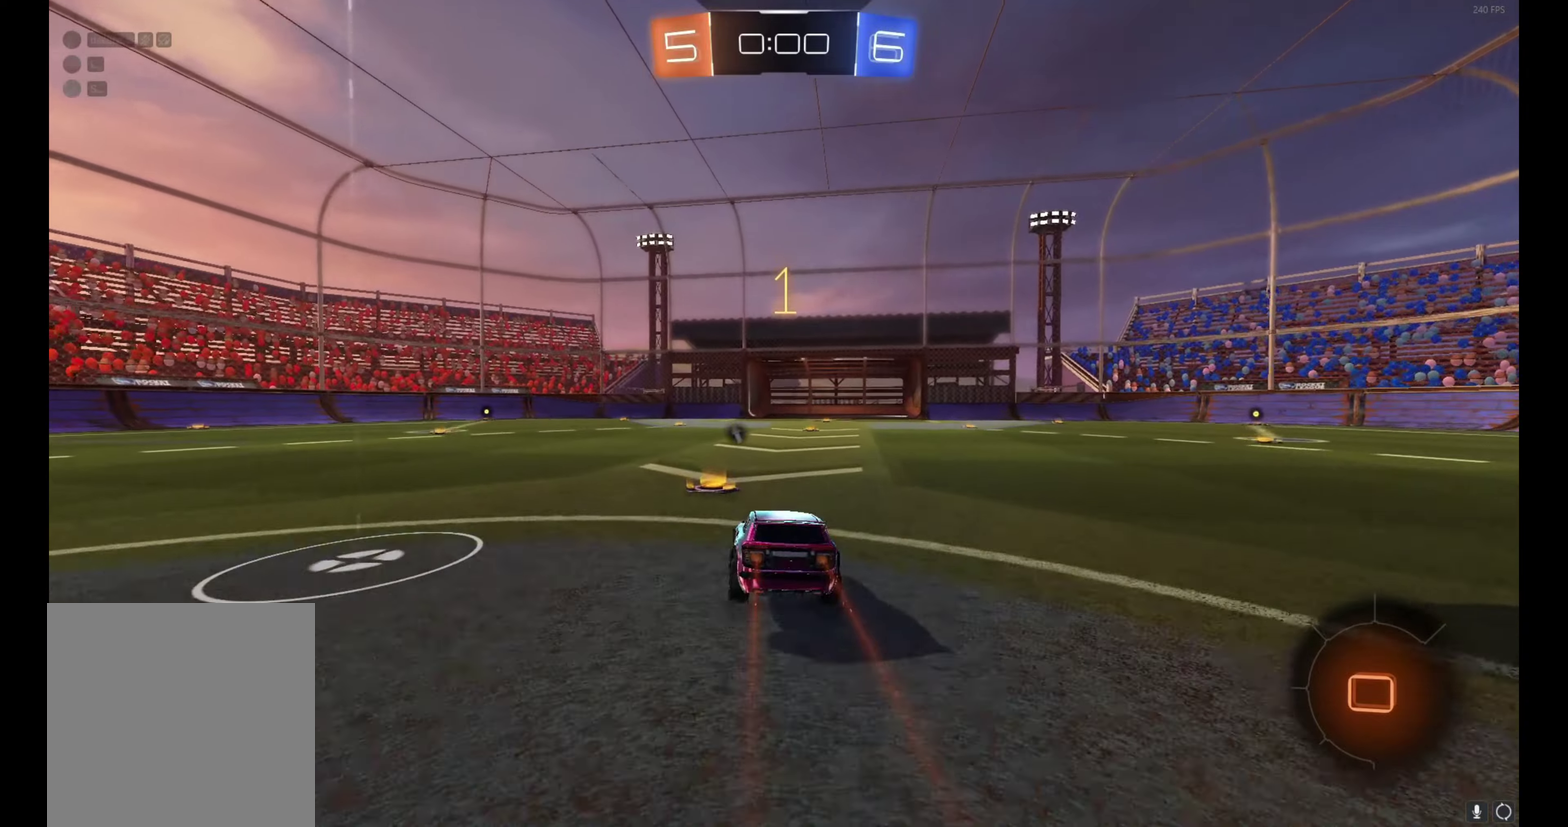
{"buttons": ["B", "R2"], "left_stick": "center", "events": [[17, "left_stick", "up-left"], [150, "left_stick", "center"]]}
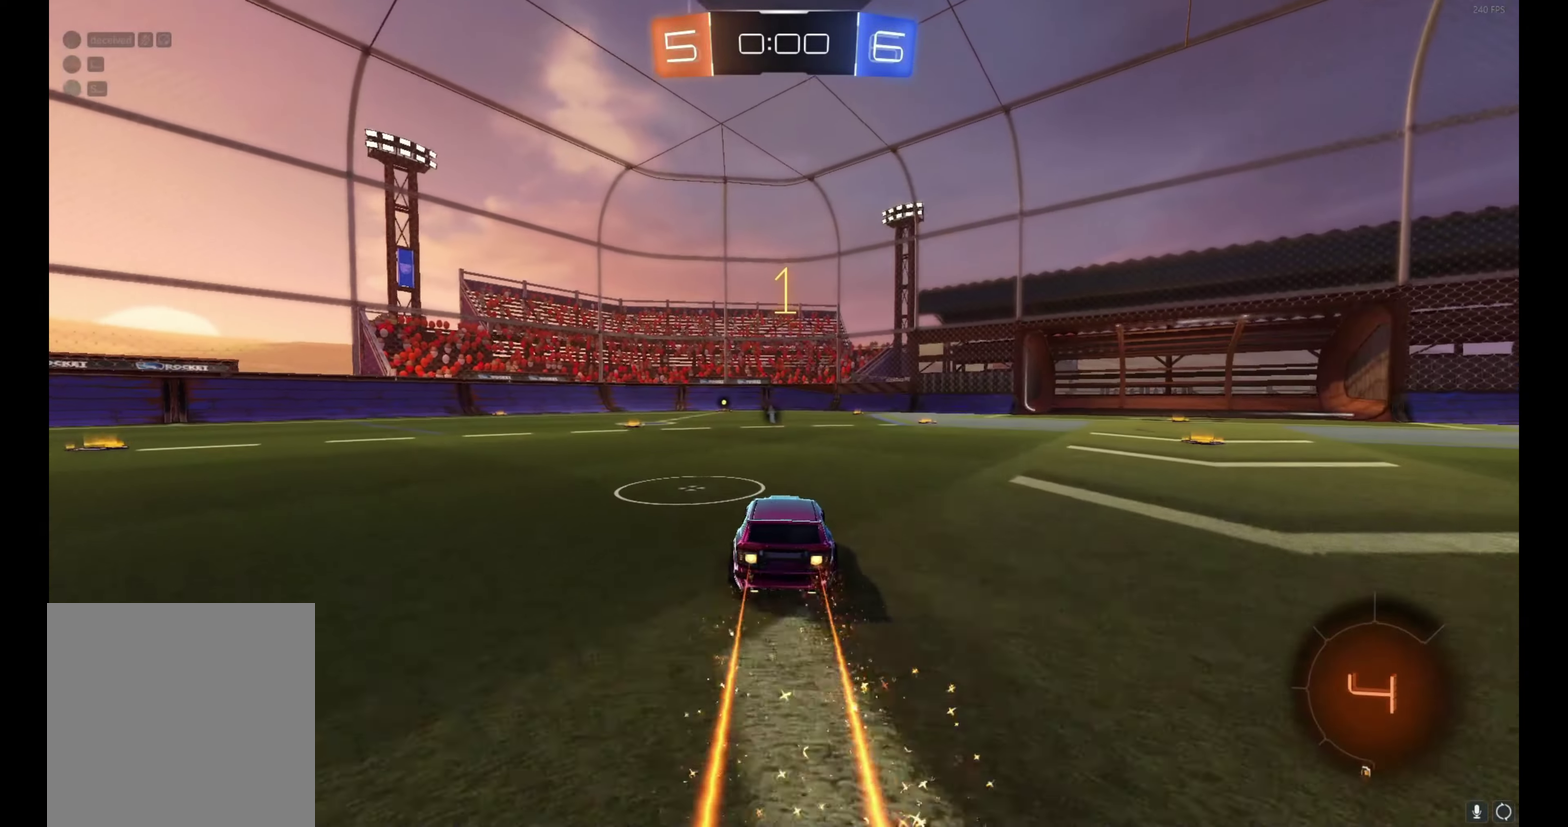
{"buttons": ["R2"], "left_stick": "center", "events": [[50, "left_stick", "right"], [167, "left_stick", "center"], [400, "B", "up"]]}
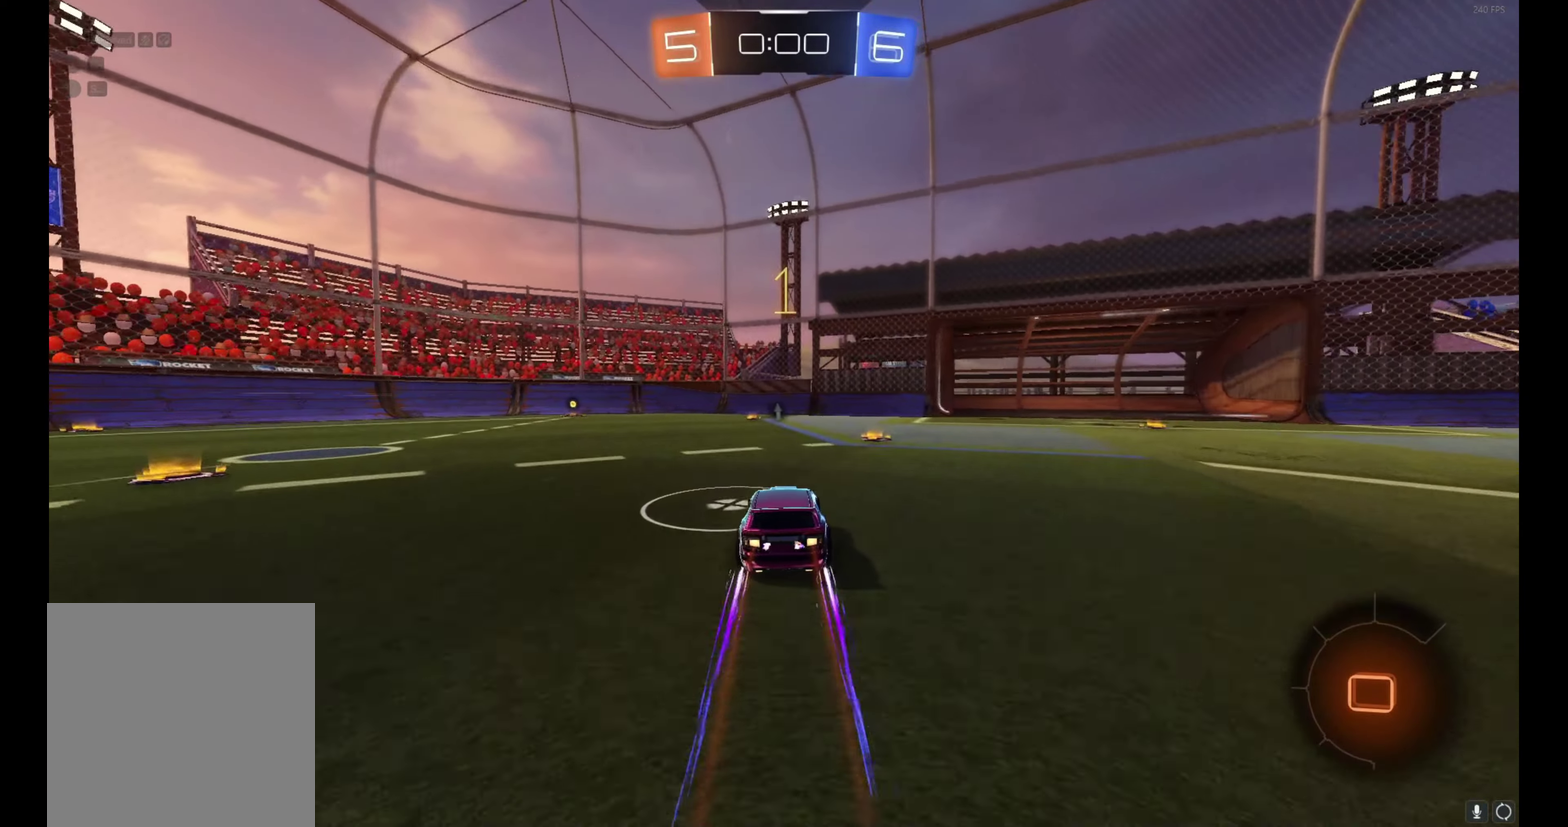
{"buttons": [], "left_stick": "center", "events": [[67, "R2", "up"], [250, "R2", "down"], [250, "left_stick", "left"], [317, "left_stick", "center"], [400, "R2", "up"]]}
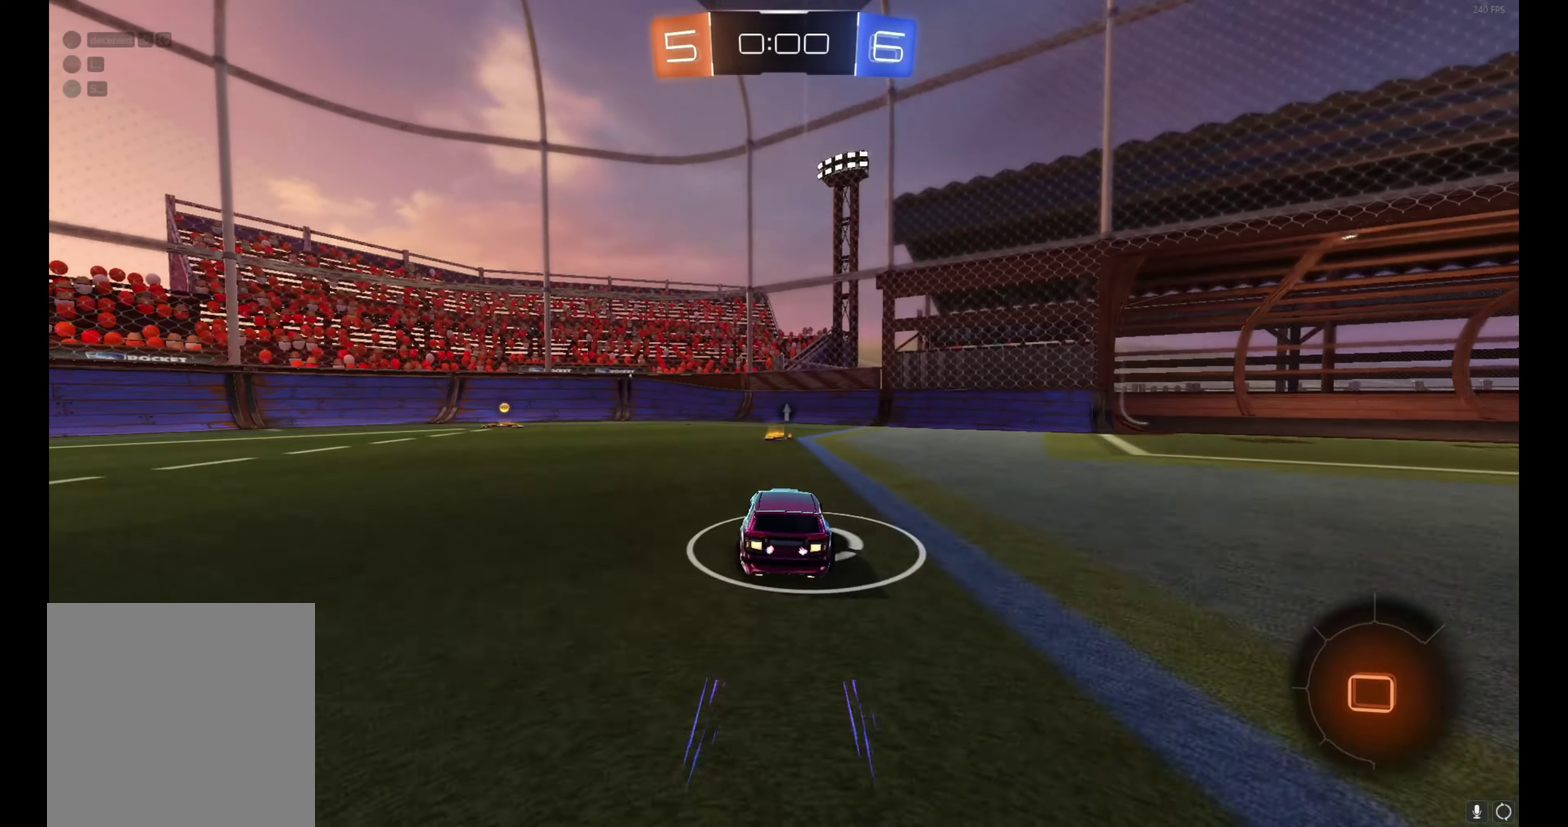
{"buttons": [], "left_stick": "center", "events": [[83, "left_stick", "right"], [150, "left_stick", "center"], [367, "left_stick", "right"], [483, "left_stick", "center"]]}
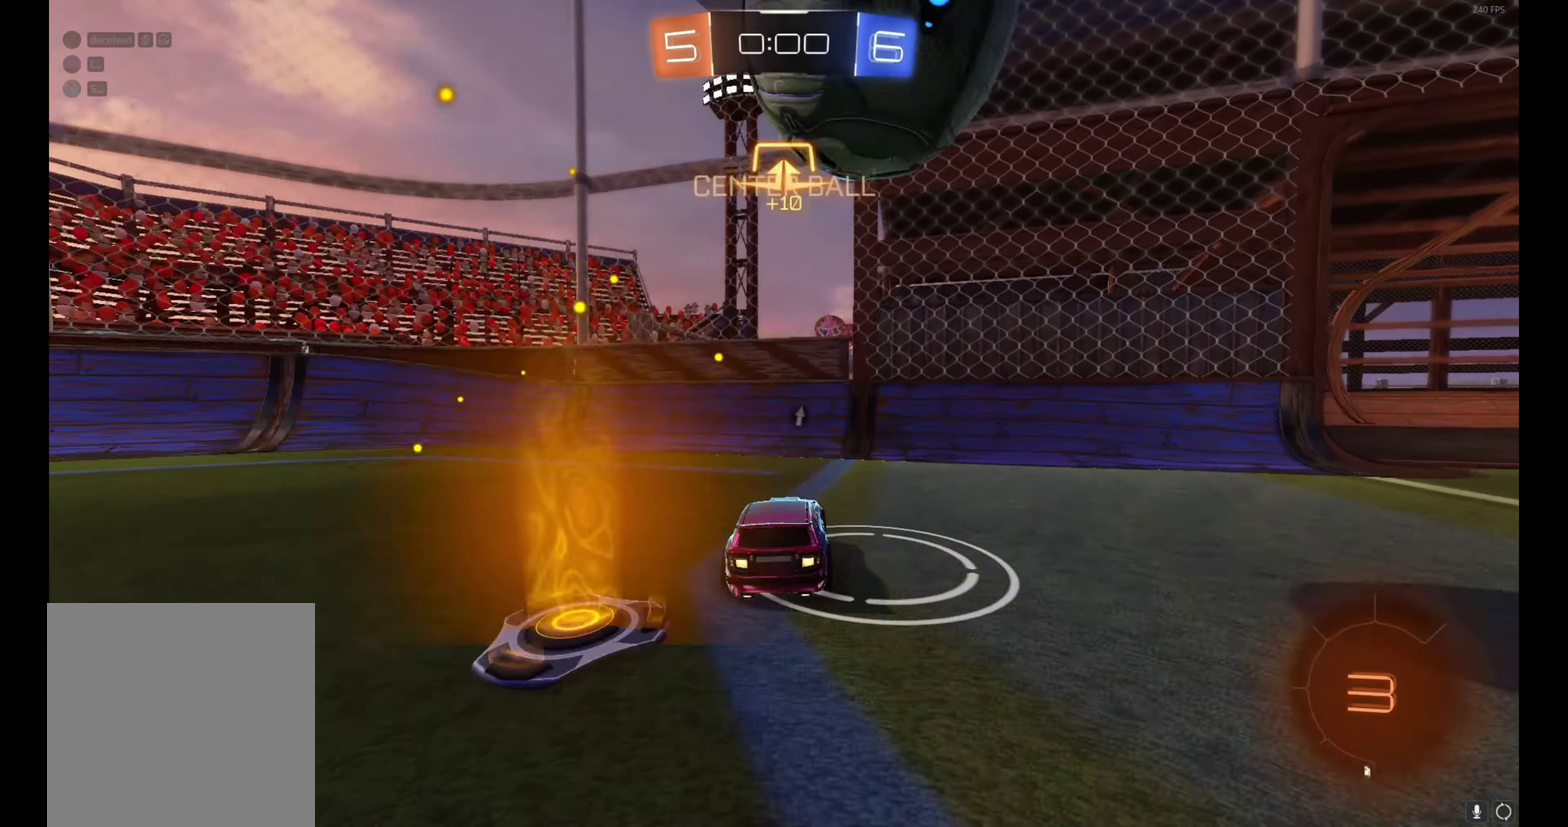
{"buttons": ["R2"], "left_stick": "left", "events": [[117, "L2", "down"], [117, "left_stick", "left"], [183, "R2", "down"], [250, "L2", "up"], [250, "Y", "down"], [333, "Y", "up"]]}
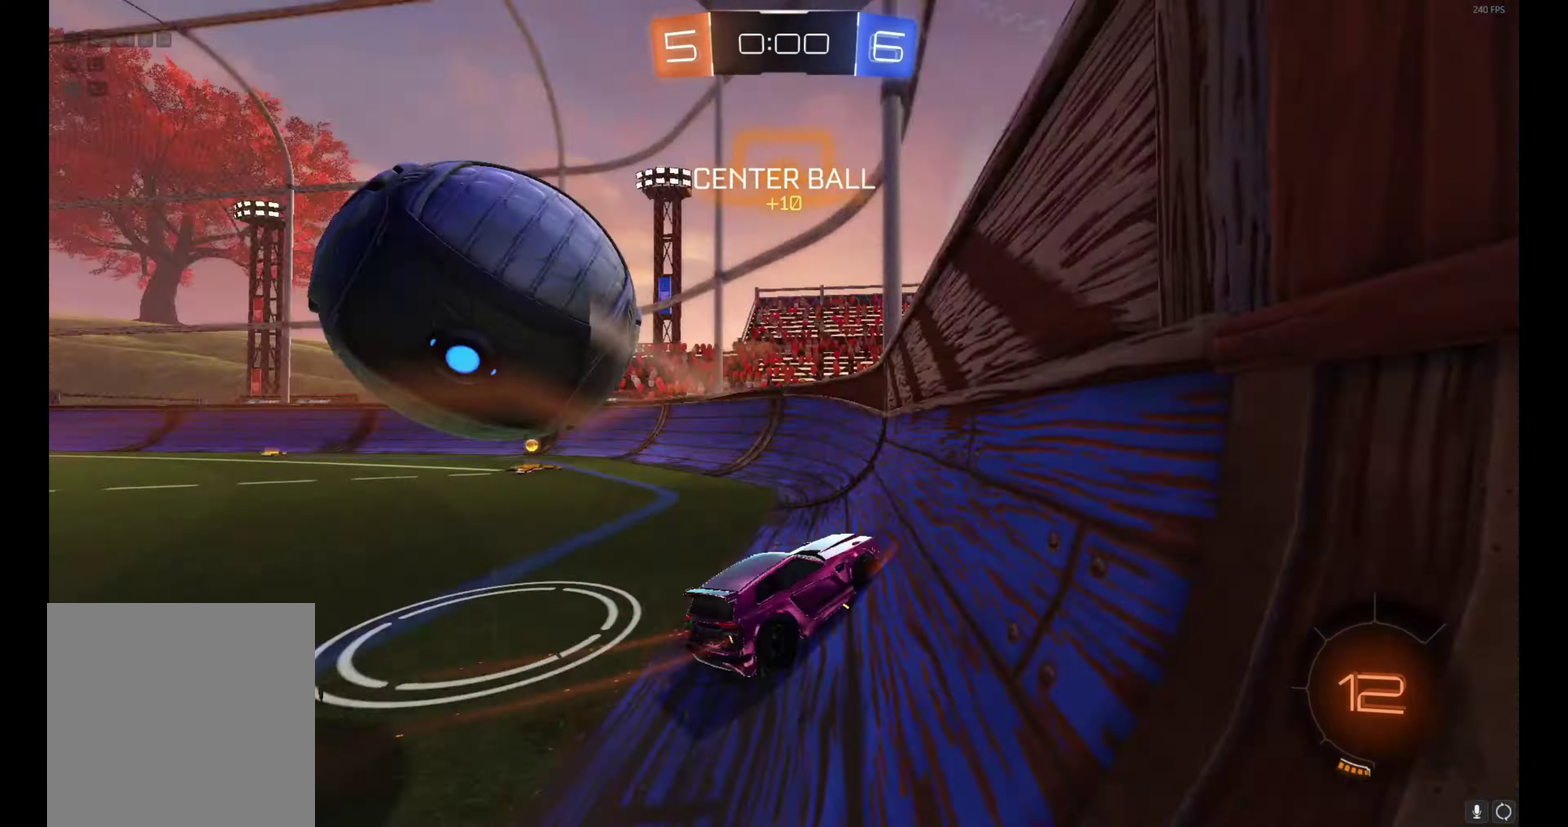
{"buttons": ["R2"], "left_stick": "up-left", "events": [[100, "left_stick", "up-left"], [150, "left_stick", "left"], [383, "left_stick", "up-left"]]}
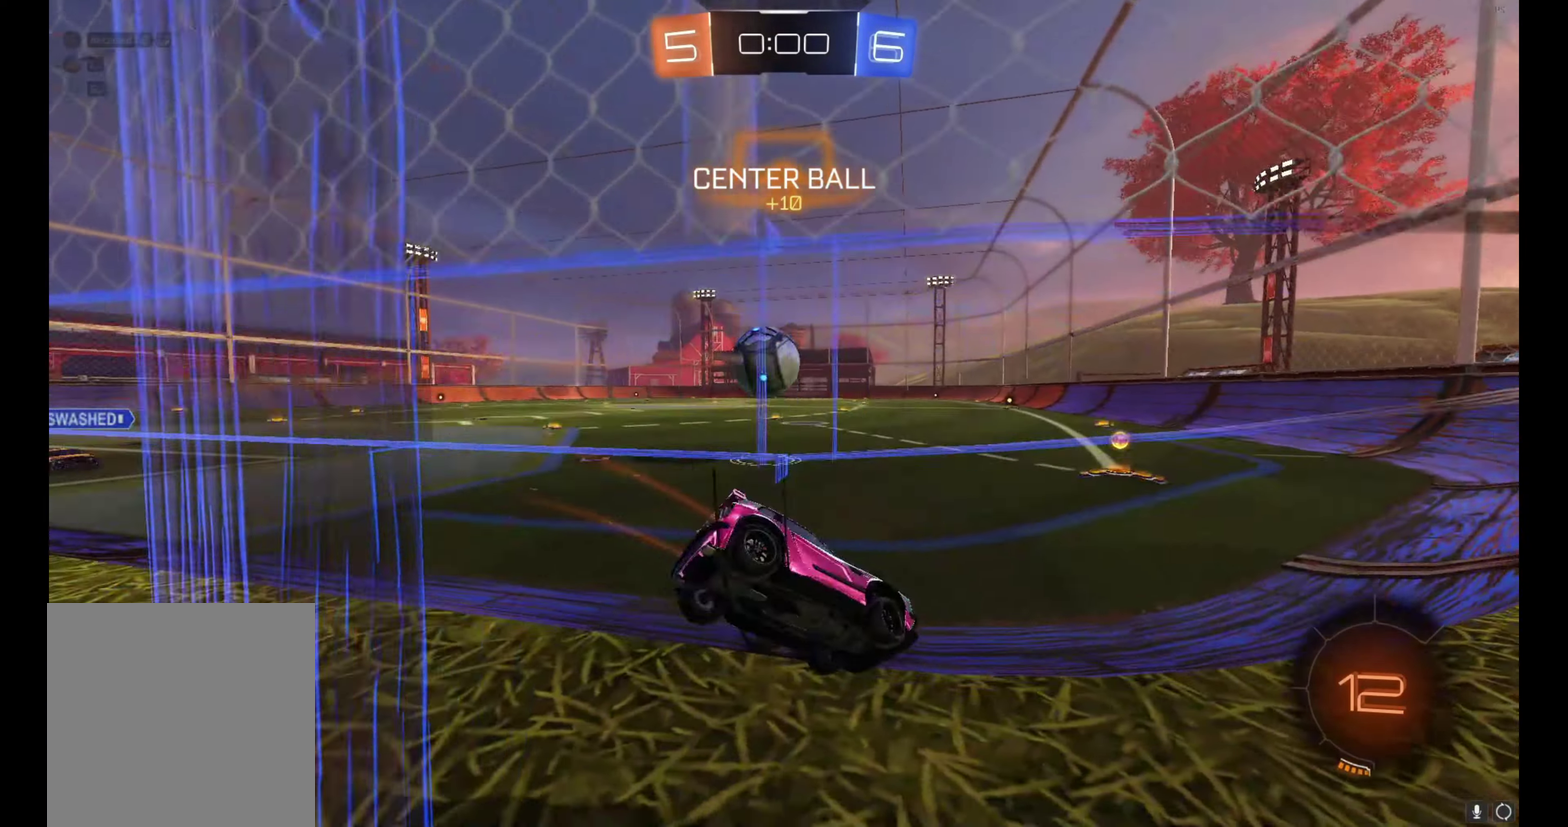
{"buttons": ["START"], "left_stick": "center", "events": [[233, "left_stick", "center"], [317, "R2", "up"], [467, "START", "down"]]}
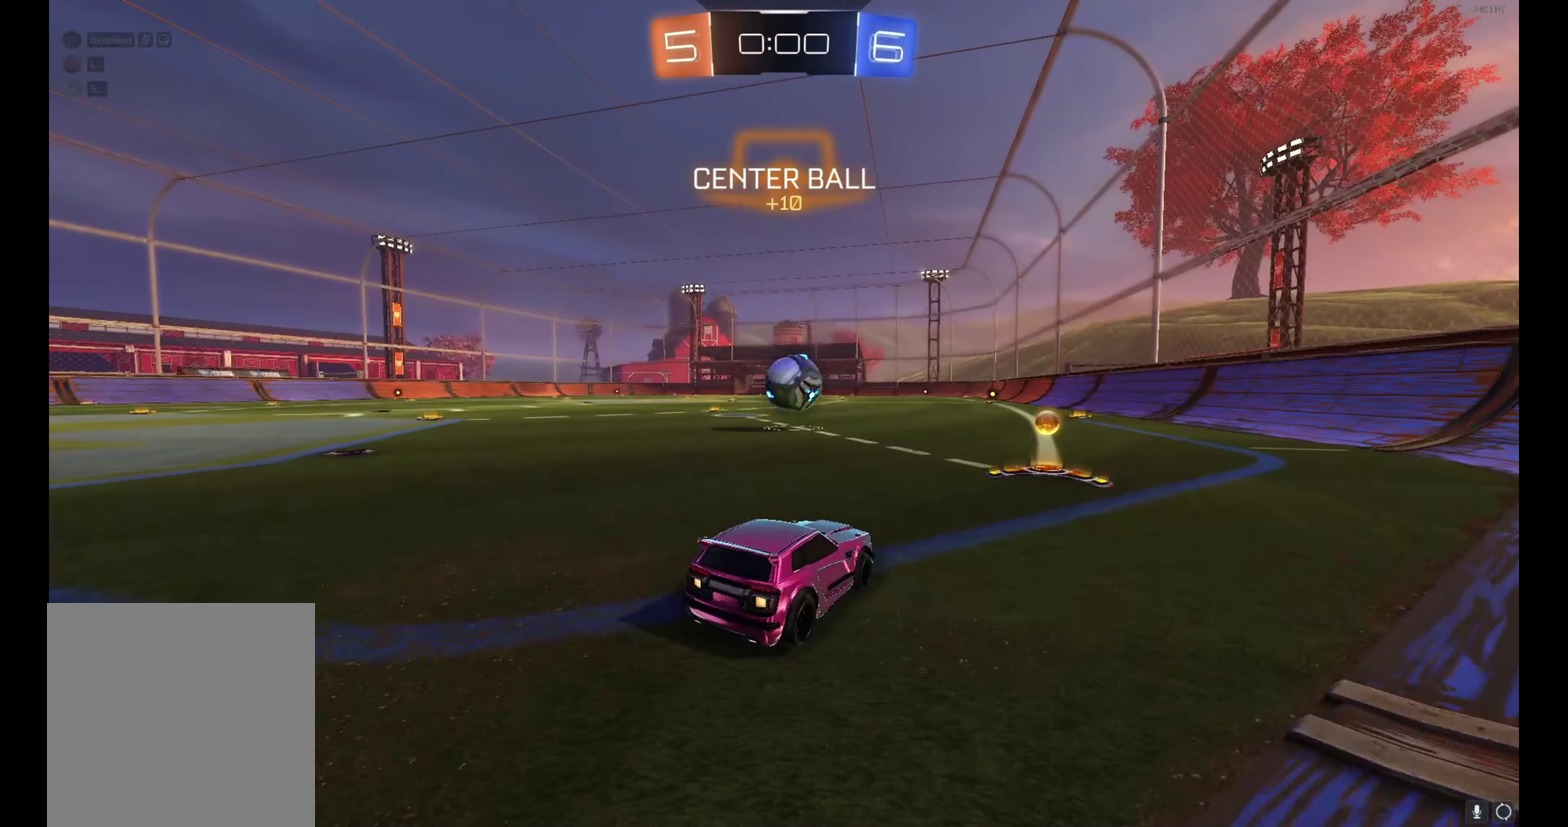
{"buttons": [], "left_stick": "down", "events": [[33, "START", "up"], [100, "left_stick", "down"]]}
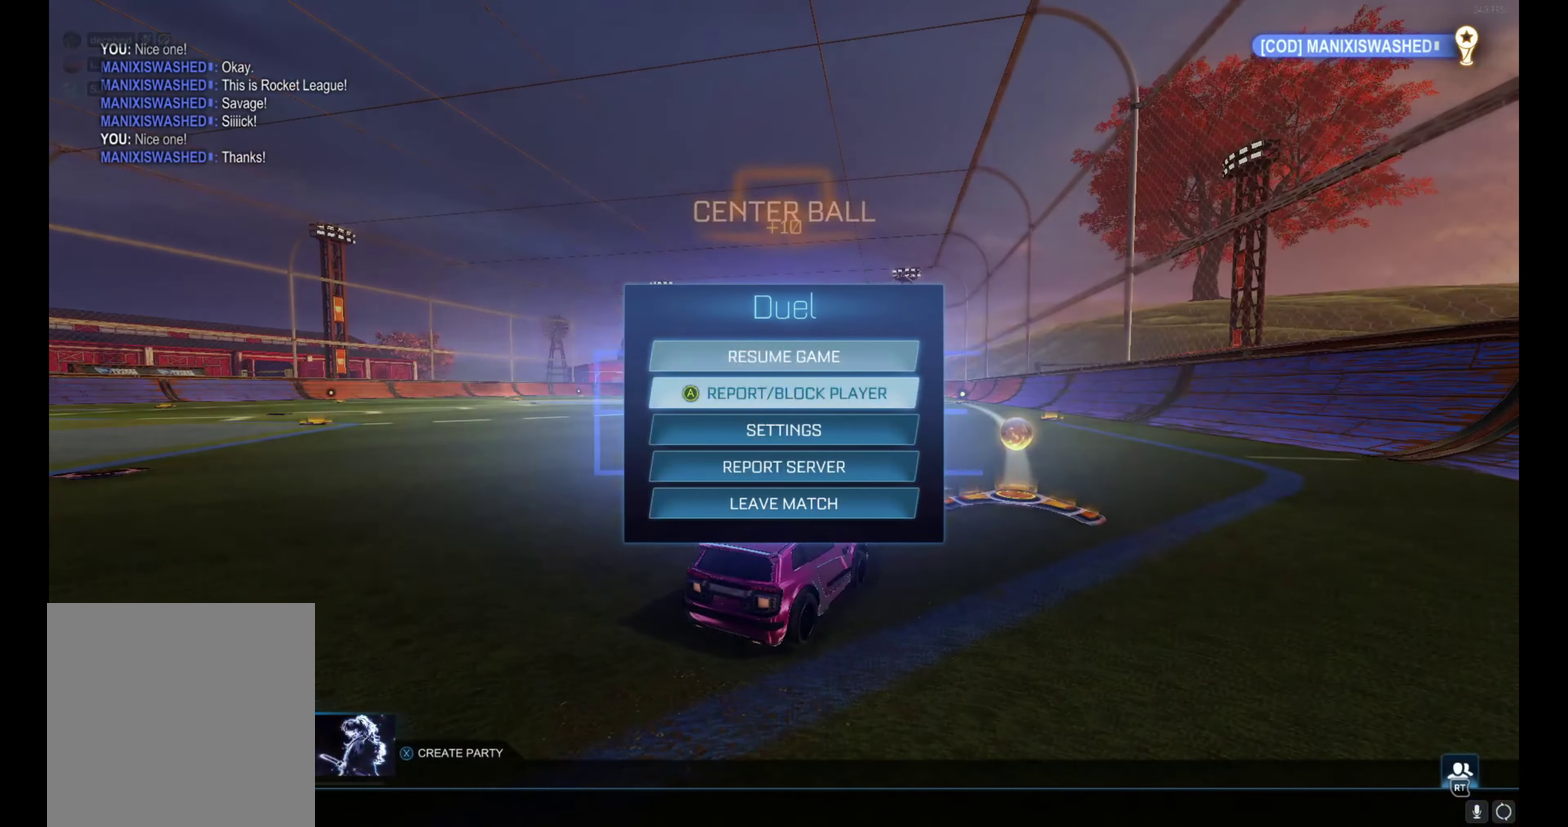
{"buttons": [], "left_stick": "center", "events": [[267, "A", "down"], [267, "left_stick", "center"], [367, "A", "up"], [367, "left_stick", "left"], [450, "A", "down"], [483, "left_stick", "center"], [500, "A", "up"]]}